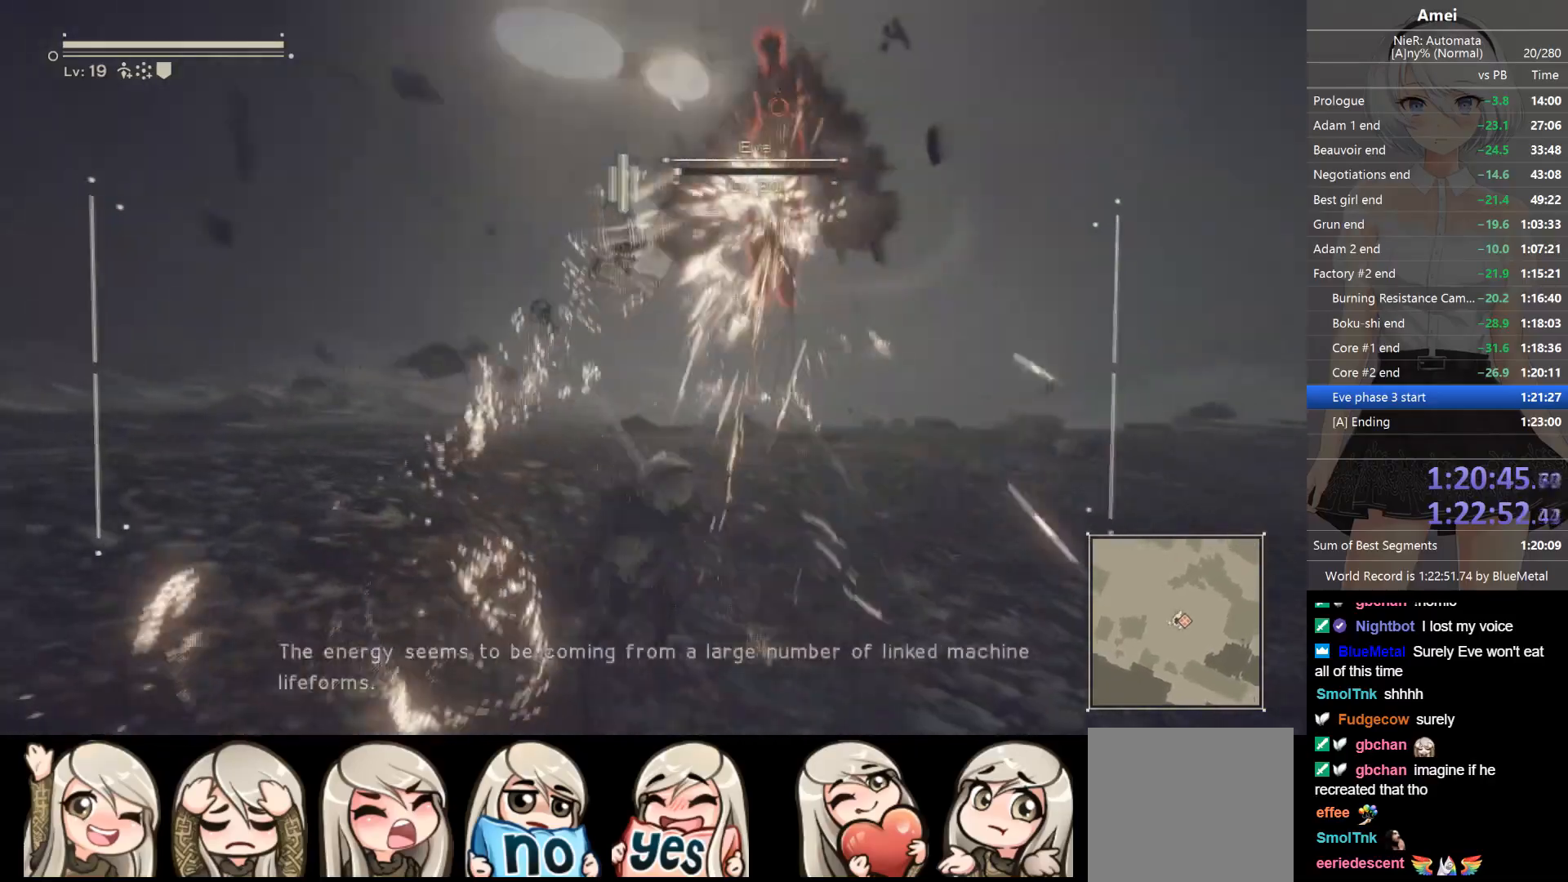
Gameplay with a controller (Xbox layout); each line is a JSON object with the inputs held at the frame after it. "events" lists button and stick changes between this image and that frame as [ms after this image, input, new state], when the widget could be followed in between.
{"buttons": ["B", "Y", "L1", "L2"], "left_stick": "center", "right_stick": "center", "events": [[367, "DPAD_UP", "down"], [367, "L1", "down"], [434, "L2", "up"], [467, "B", "down"], [467, "Y", "down"], [500, "DPAD_UP", "up"], [500, "L2", "down"]]}
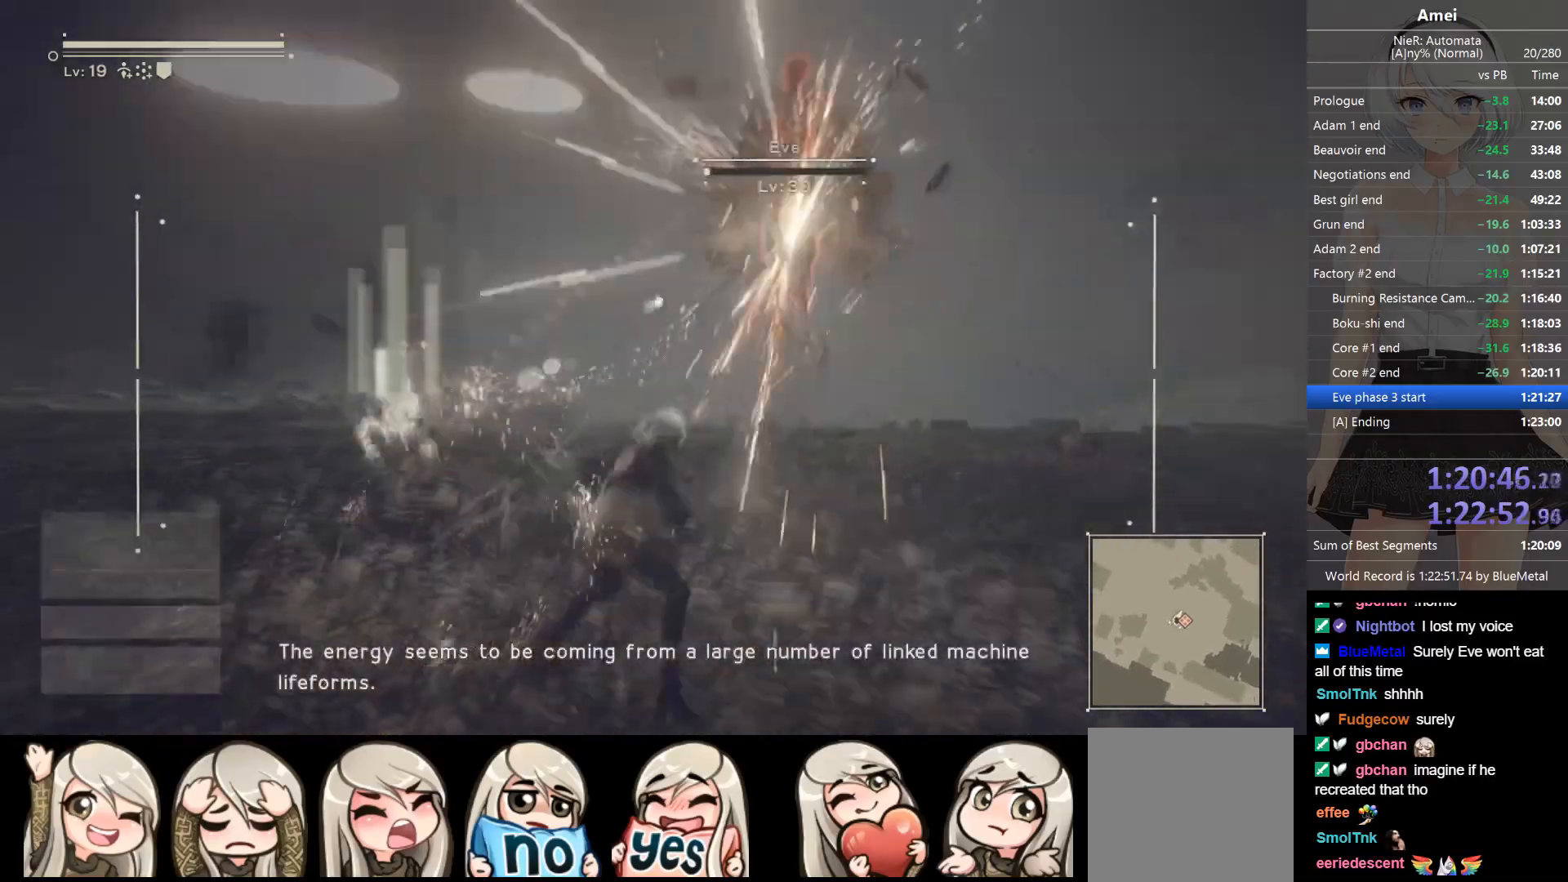
{"buttons": ["L2"], "left_stick": "center", "right_stick": "center", "events": [[34, "L1", "up"], [67, "B", "up"], [67, "Y", "up"]]}
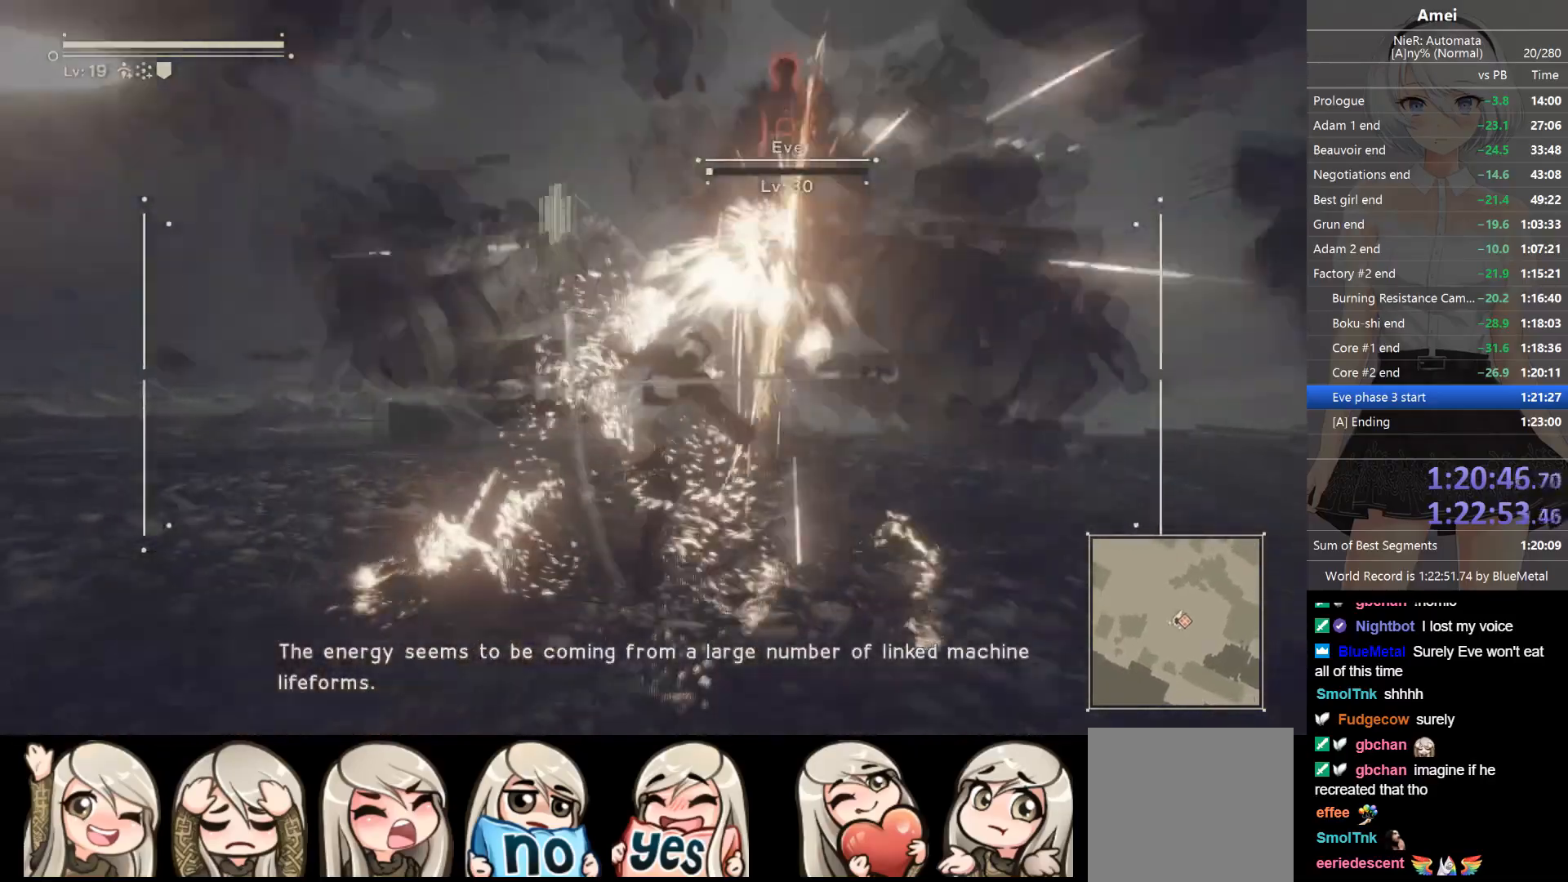
{"buttons": ["L2"], "left_stick": "center", "right_stick": "center", "events": []}
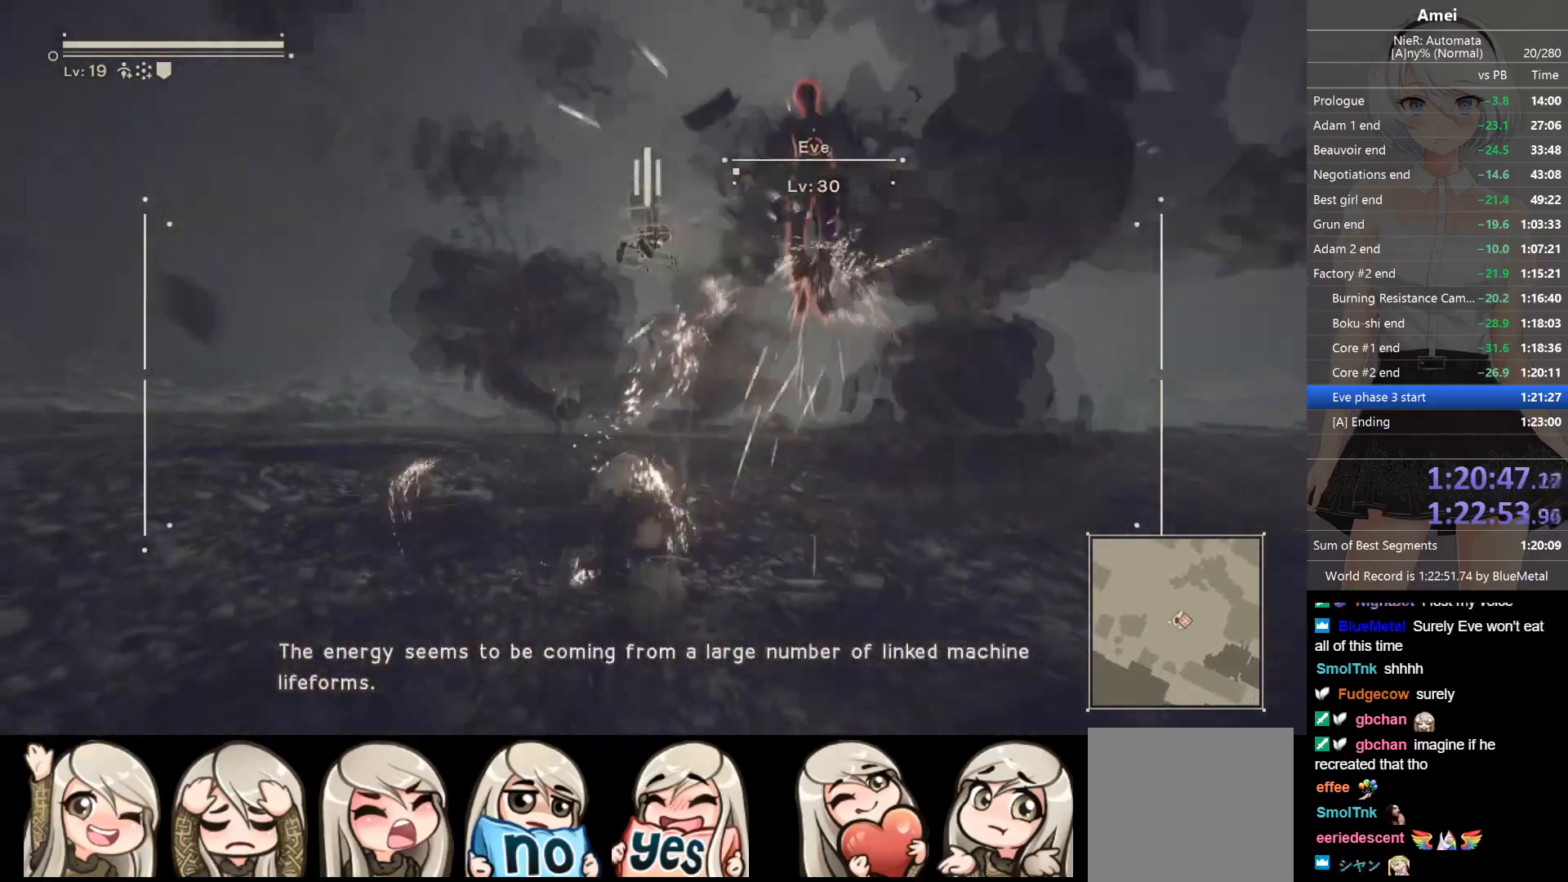
{"buttons": ["L2"], "left_stick": "center", "right_stick": "center", "events": [[67, "right_stick", "down-right"], [134, "right_stick", "center"], [201, "DPAD_UP", "down"], [201, "L1", "down"], [267, "L2", "up"], [301, "B", "down"], [334, "L2", "down"], [334, "Y", "down"], [367, "DPAD_UP", "up"], [367, "L1", "up"], [434, "B", "up"], [434, "Y", "up"]]}
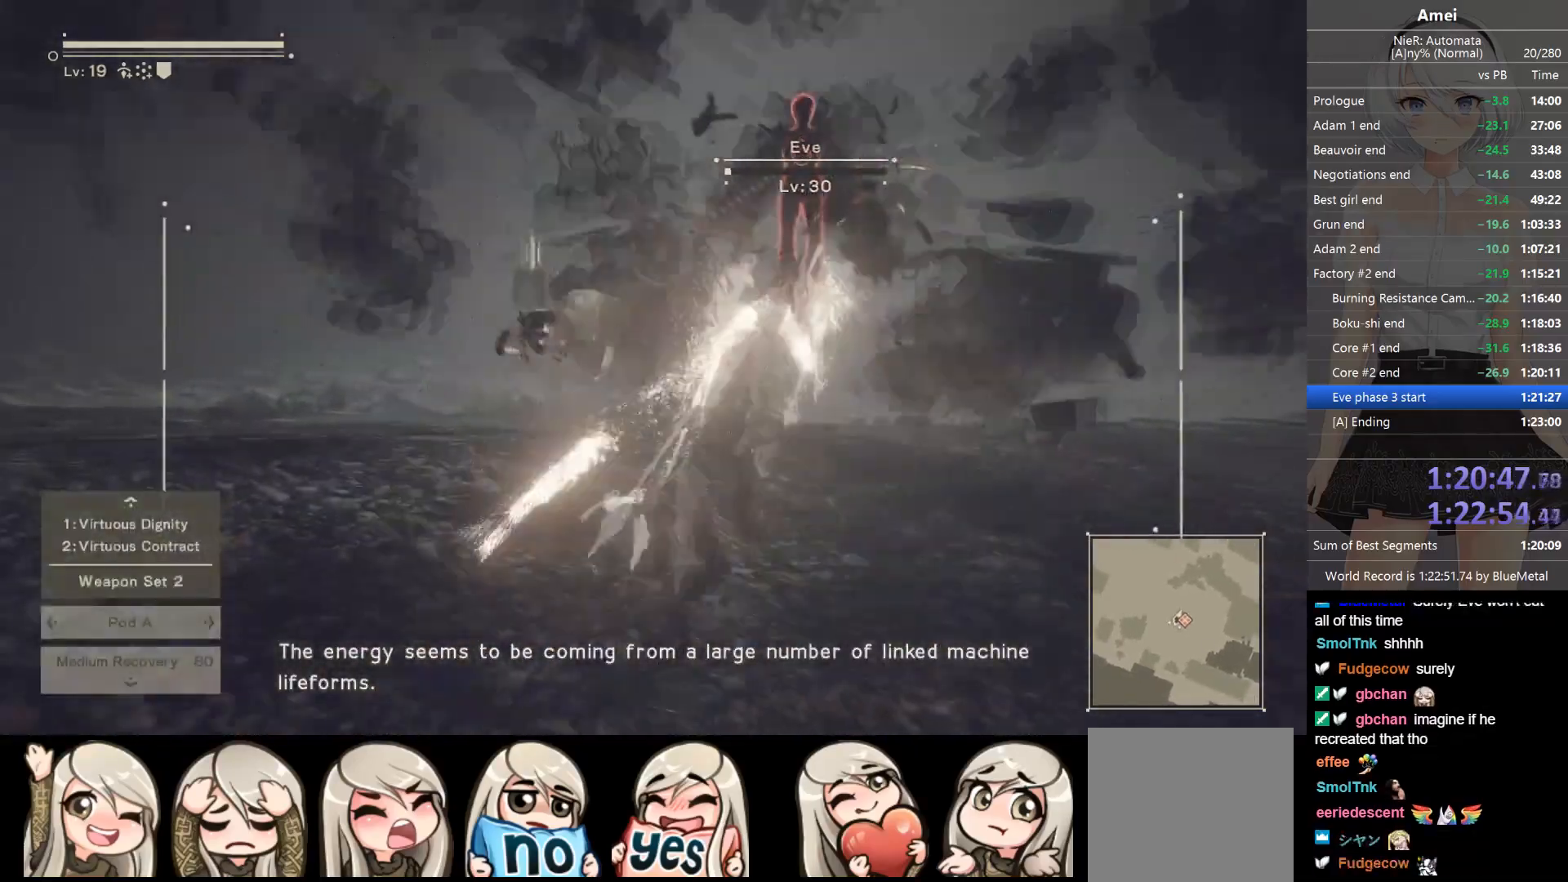
{"buttons": ["L2", "R1"], "left_stick": "center", "right_stick": "center", "events": [[67, "R1", "down"], [167, "R1", "up"], [200, "R1", "down"], [267, "R1", "up"], [300, "R1", "down"], [367, "R1", "up"], [400, "R1", "down"]]}
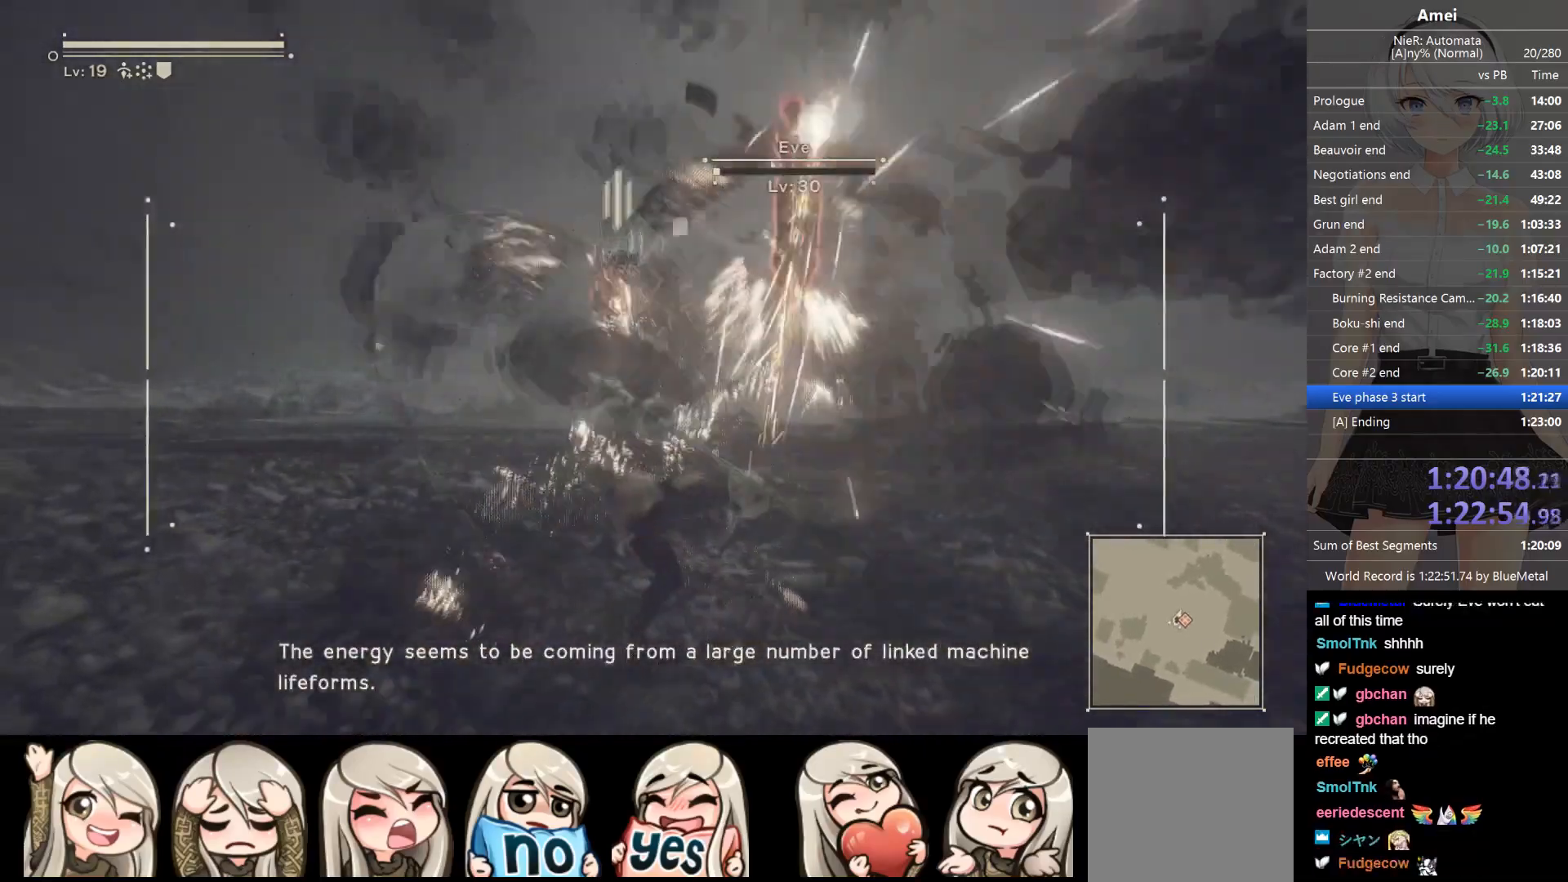
{"buttons": ["L1", "L2", "DPAD_UP"], "left_stick": "center", "right_stick": "center", "events": [[67, "R1", "up"], [100, "R1", "down"], [201, "R1", "up"], [234, "R1", "down"], [301, "R1", "up"], [334, "R1", "down"], [401, "R1", "up"], [468, "DPAD_UP", "down"], [501, "L1", "down"]]}
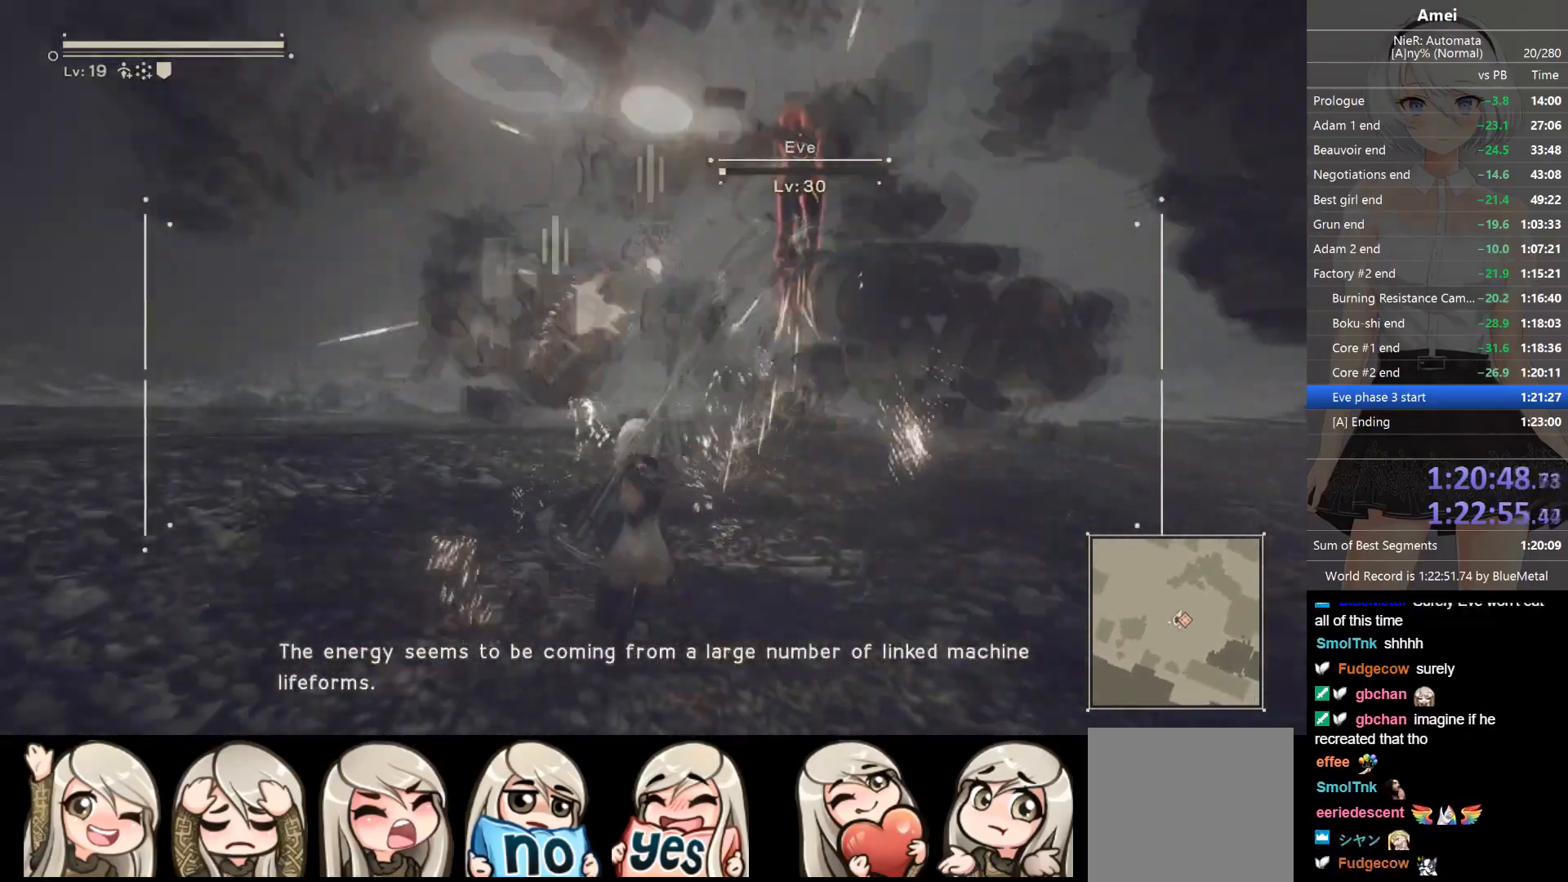
{"buttons": ["L2", "R1"], "left_stick": "center", "right_stick": "center", "events": [[33, "B", "down"], [33, "L2", "up"], [100, "L2", "down"], [100, "Y", "down"], [133, "DPAD_UP", "up"], [133, "L1", "up"], [167, "Y", "up"], [200, "B", "up"], [200, "R1", "down"]]}
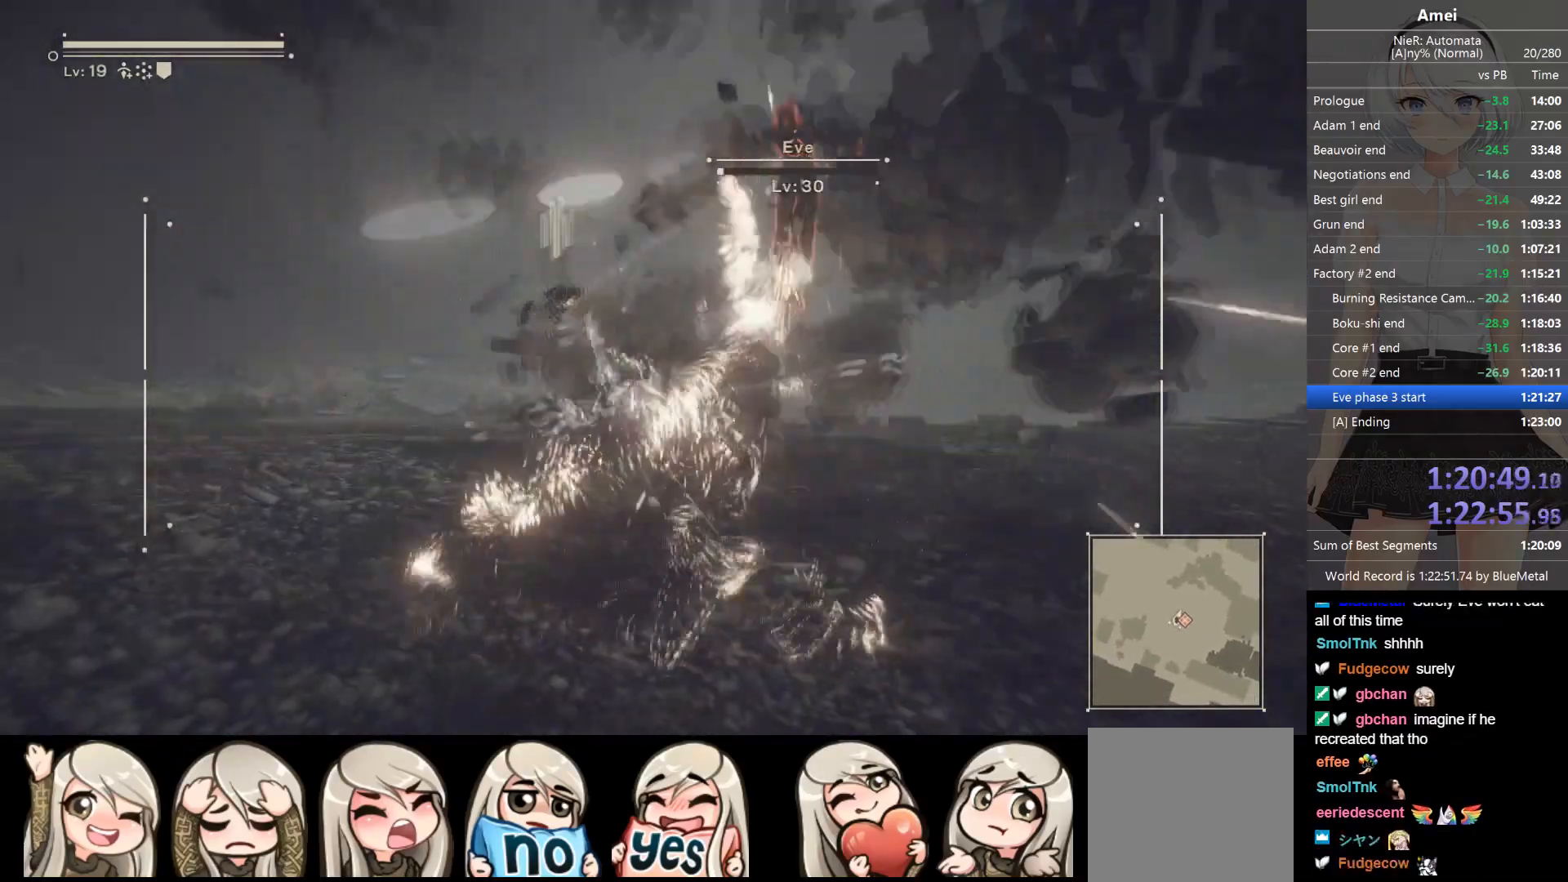
{"buttons": ["L2", "R1"], "left_stick": "center", "right_stick": "center", "events": [[34, "R1", "up"], [67, "R1", "down"], [234, "R1", "up"], [267, "R1", "down"], [367, "R1", "up"], [401, "R1", "down"], [468, "R1", "up"], [501, "R1", "down"]]}
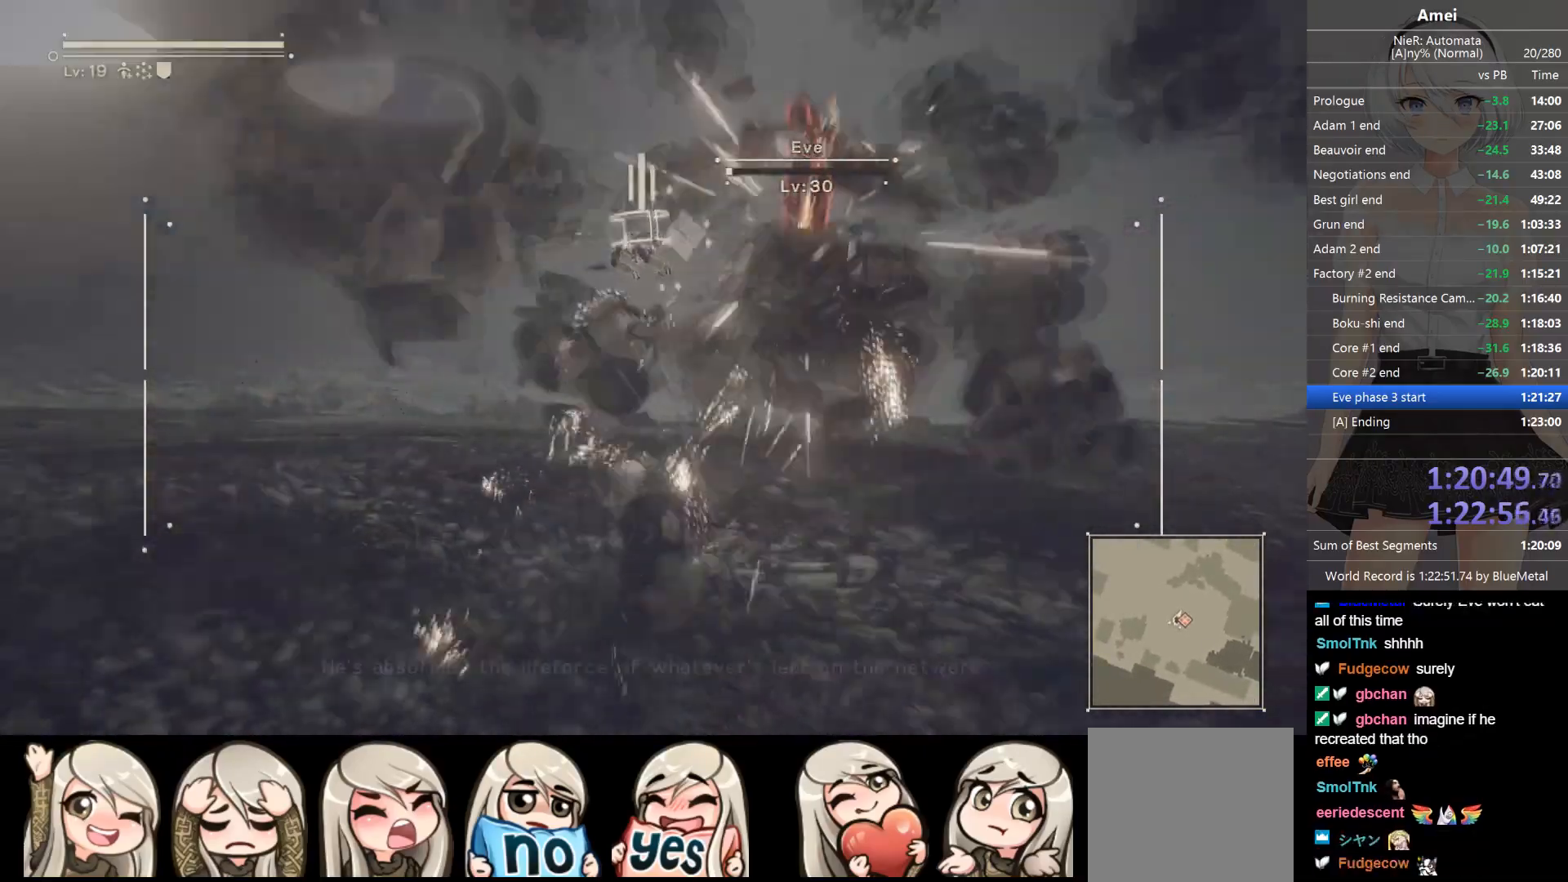
{"buttons": ["L2"], "left_stick": "center", "right_stick": "center", "events": [[67, "R1", "up"], [100, "R1", "down"], [233, "L1", "down"], [267, "DPAD_UP", "down"], [267, "R1", "up"], [300, "B", "down"], [300, "L2", "up"], [334, "L2", "down"], [367, "R1", "down"], [367, "Y", "down"], [400, "DPAD_UP", "up"], [400, "L1", "up"], [467, "B", "up"], [467, "R1", "up"], [467, "Y", "up"]]}
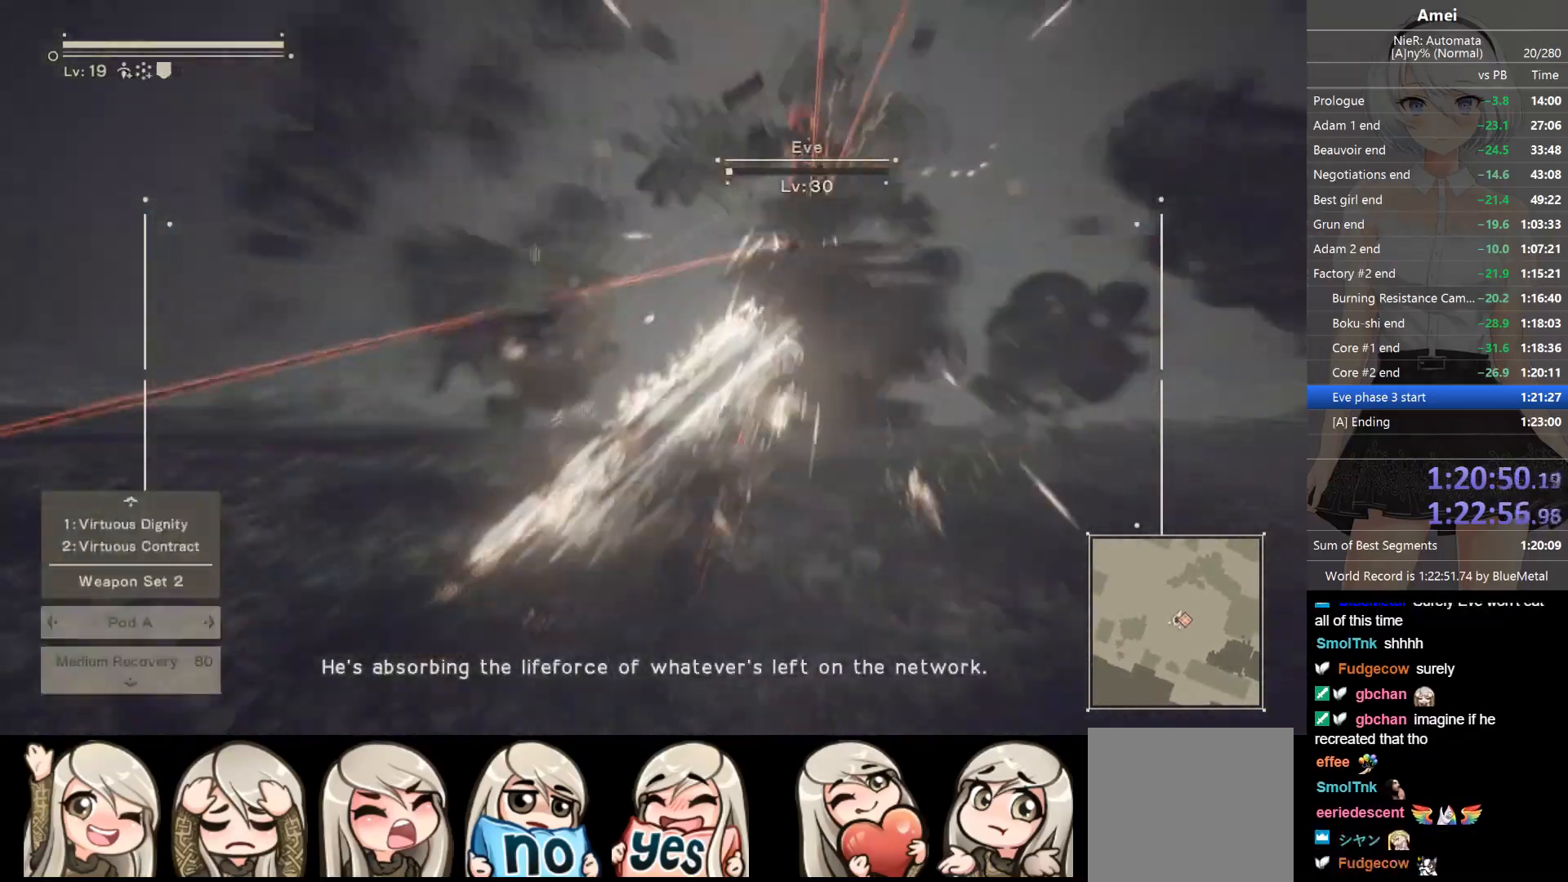
{"buttons": ["L2", "R1"], "left_stick": "center", "right_stick": "center", "events": [[34, "R1", "down"], [100, "R1", "up"], [134, "R1", "down"], [334, "R1", "up"], [367, "R1", "down"], [434, "R1", "up"], [468, "R1", "down"]]}
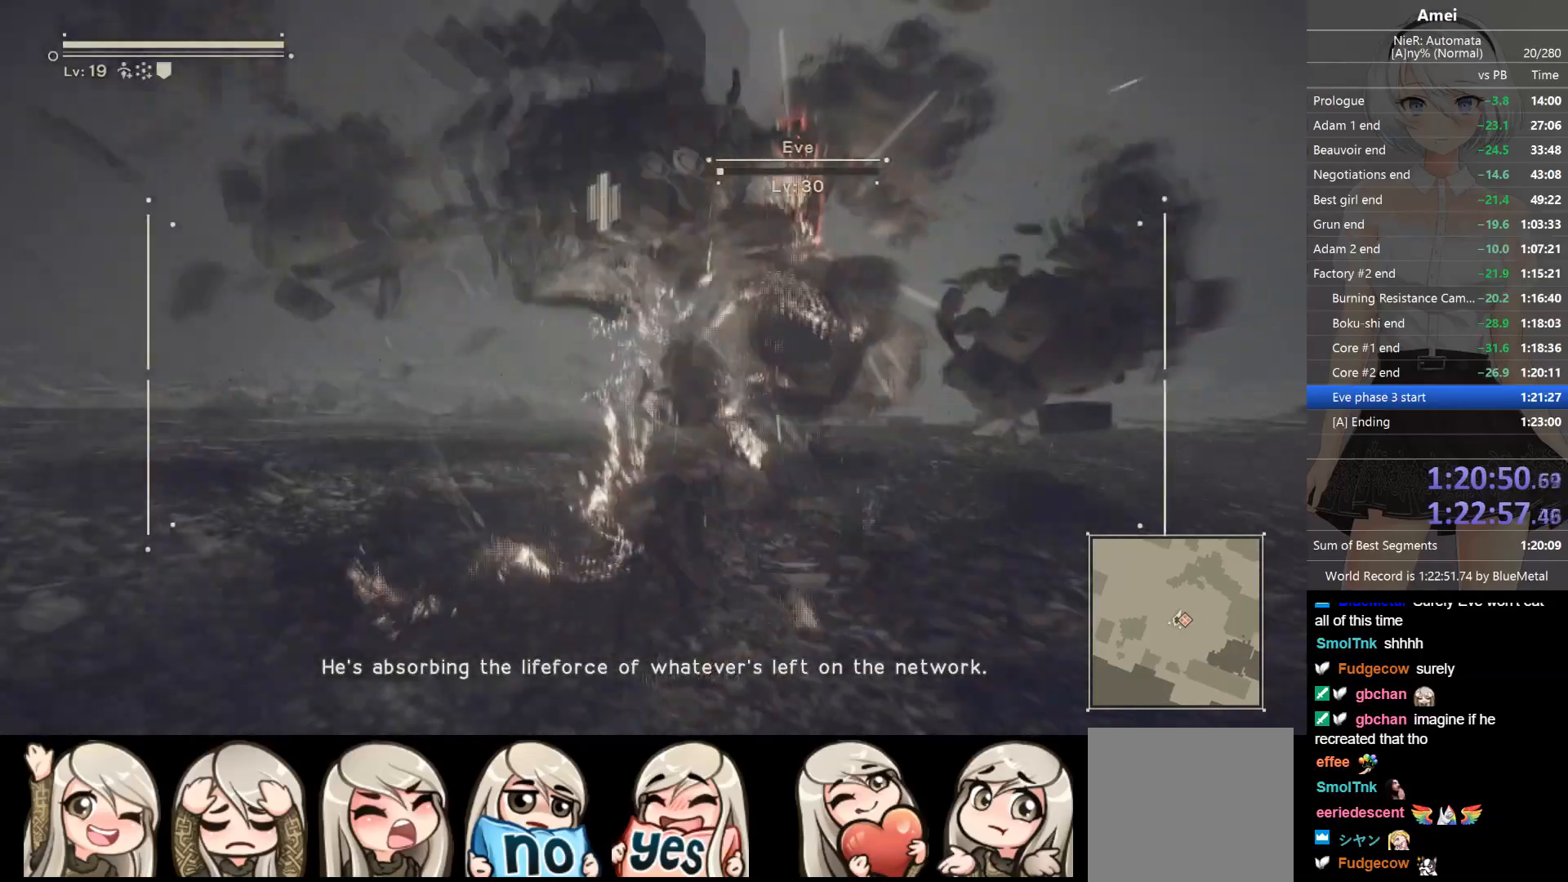
{"buttons": ["L1", "L2", "R1"], "left_stick": "center", "right_stick": "center", "events": [[33, "R1", "up"], [67, "R1", "down"], [167, "R1", "up"], [300, "R1", "down"], [334, "R1", "up"], [367, "R1", "down"], [500, "L1", "down"]]}
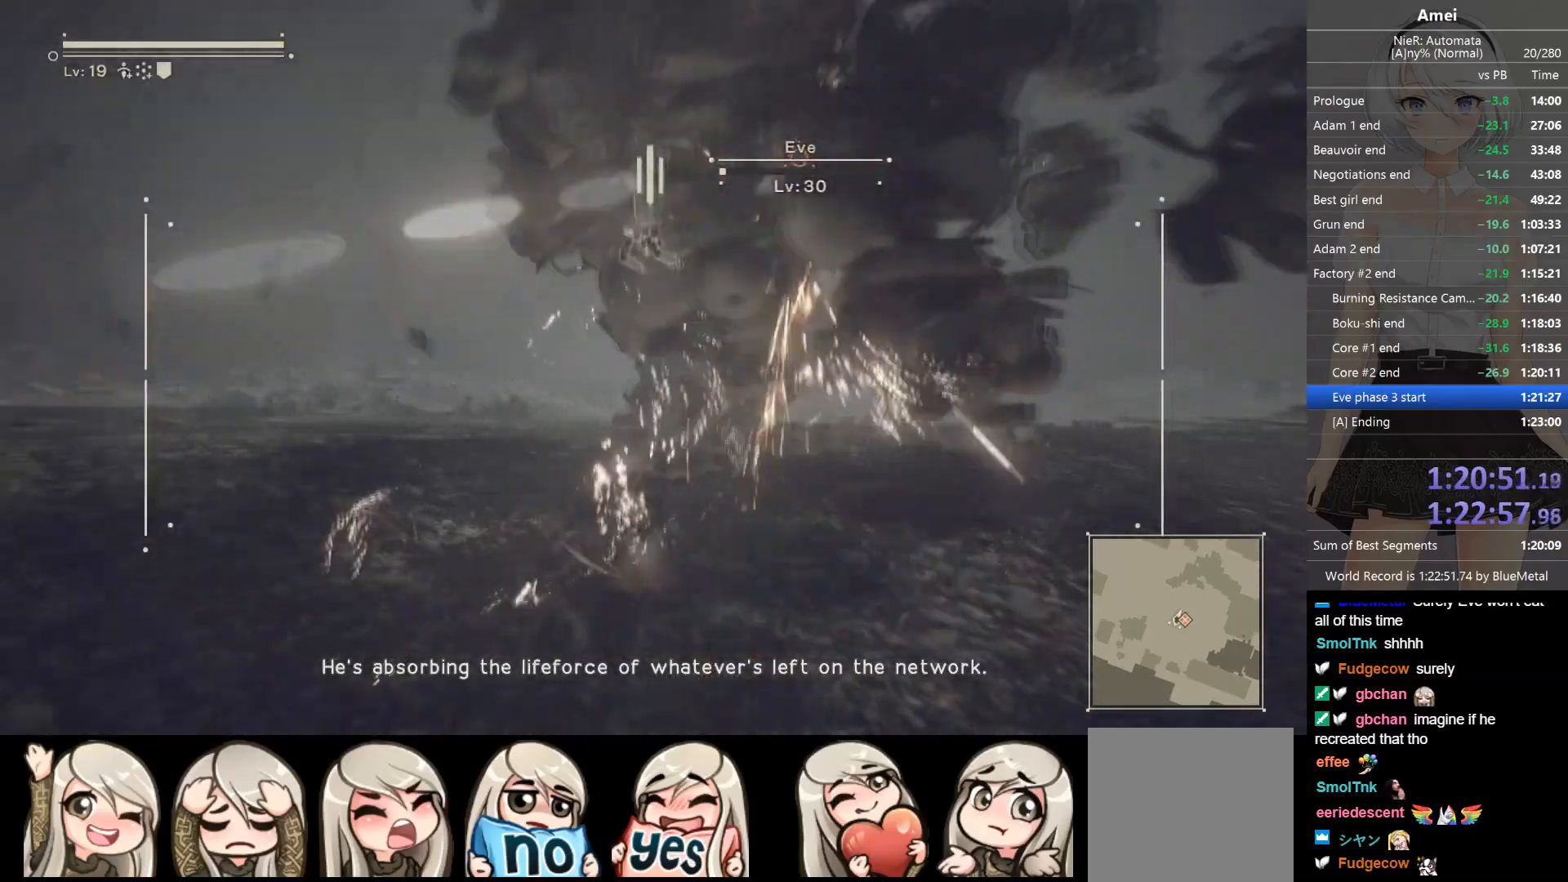
{"buttons": ["L2", "R1"], "left_stick": "center", "right_stick": "center", "events": [[100, "DPAD_UP", "down"], [100, "L2", "up"], [167, "B", "down"], [167, "L2", "down"], [201, "Y", "down"], [234, "DPAD_UP", "up"], [234, "L1", "up"], [267, "B", "up"], [301, "Y", "up"], [467, "R1", "up"], [501, "R1", "down"]]}
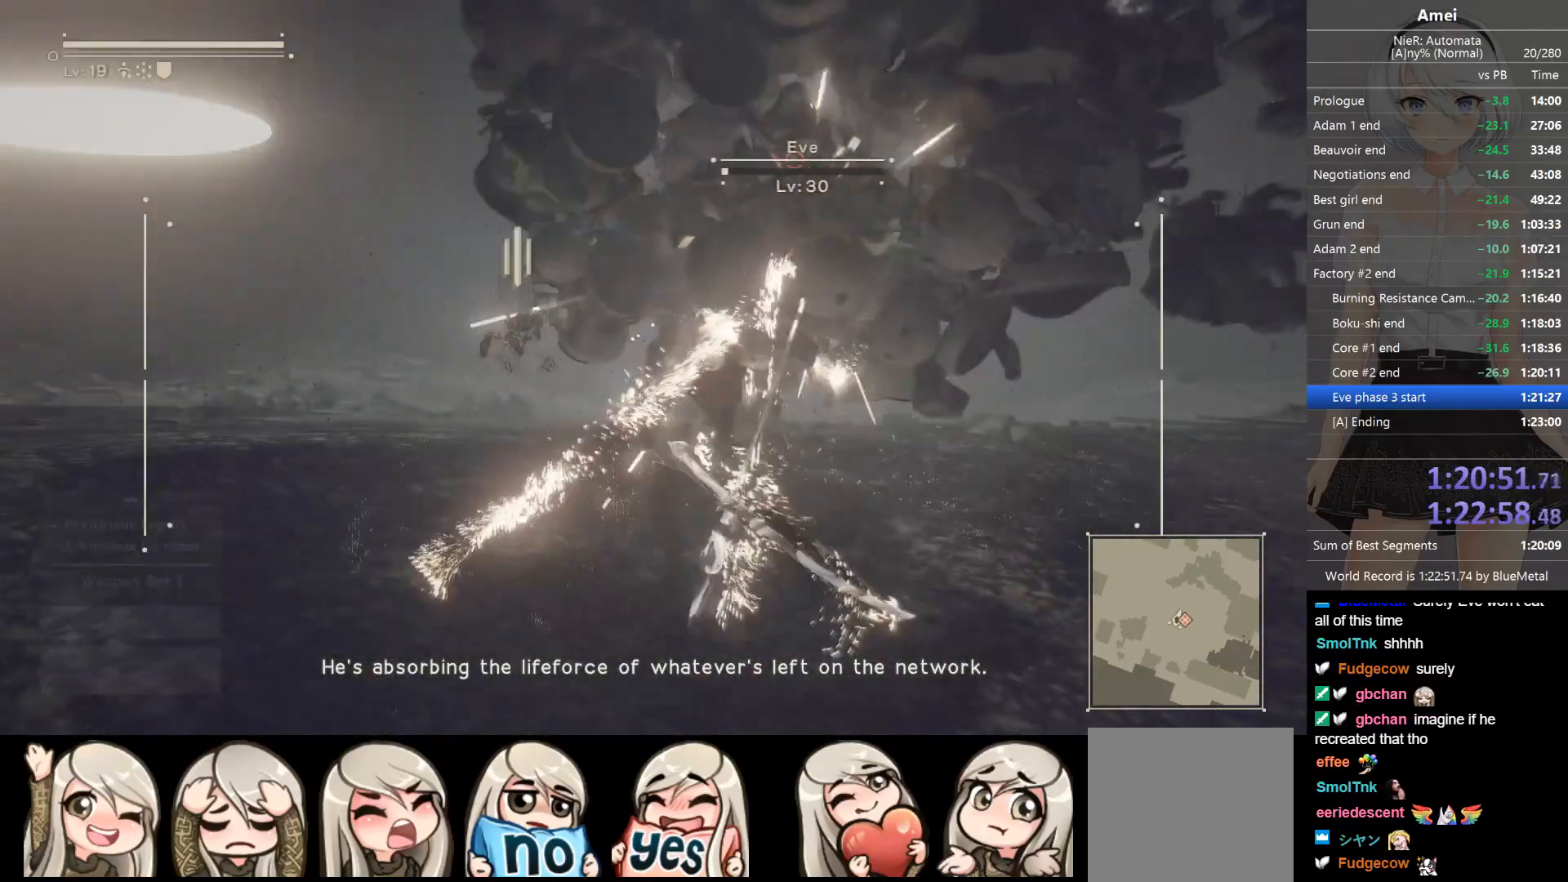
{"buttons": ["L2", "R1"], "left_stick": "center", "right_stick": "center", "events": [[200, "R1", "up"], [233, "R1", "down"], [300, "R1", "up"], [334, "R1", "down"], [434, "R1", "up"], [467, "R1", "down"]]}
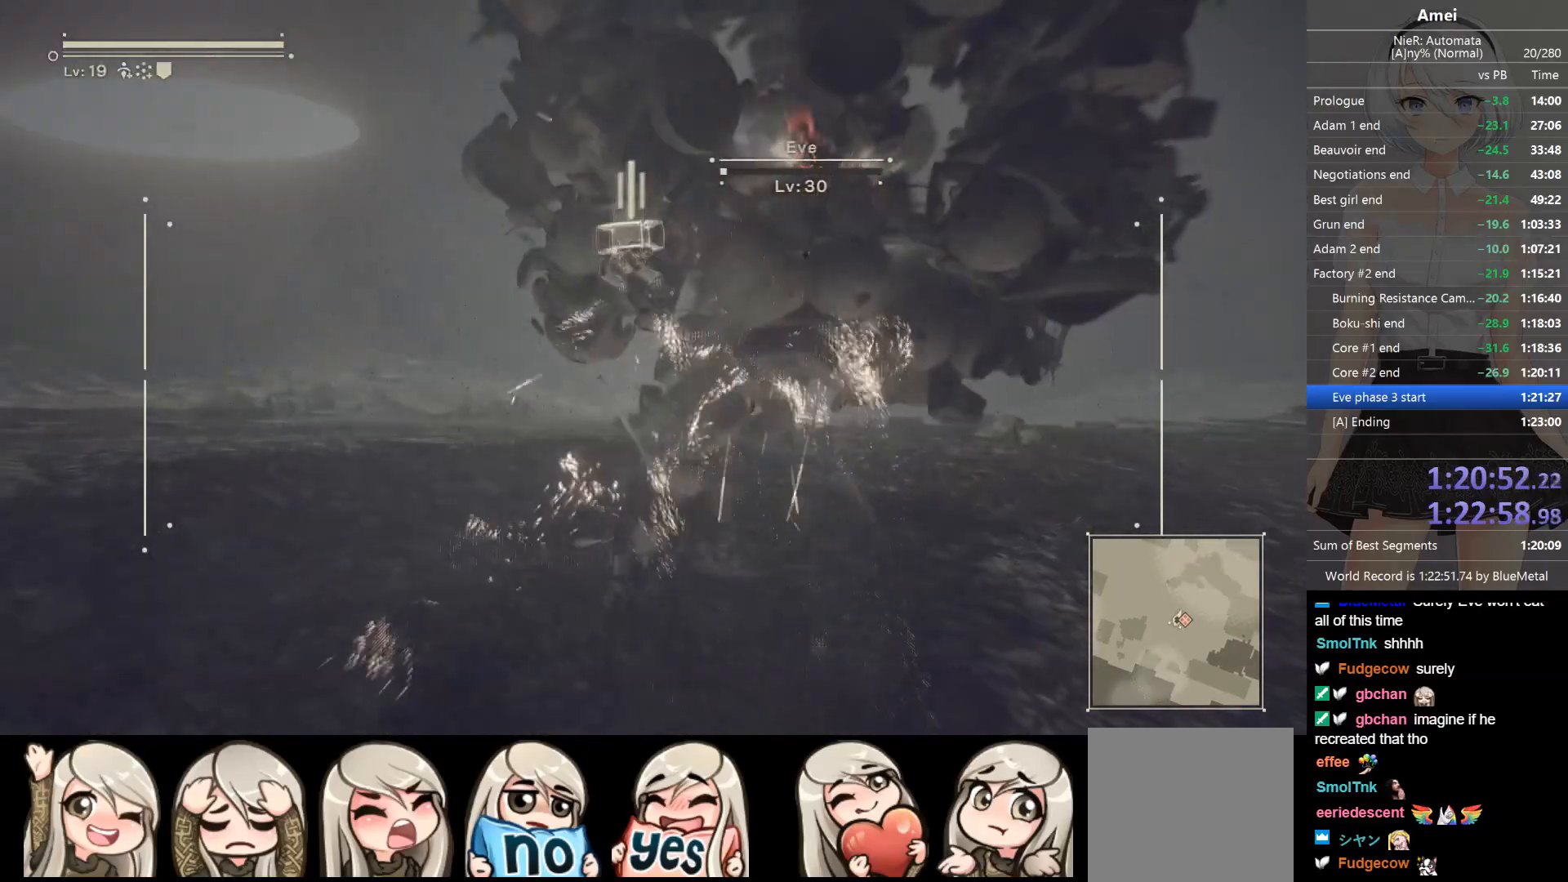
{"buttons": ["B", "L1", "R1", "DPAD_UP"], "left_stick": "center", "right_stick": "center", "events": [[34, "R1", "up"], [67, "R1", "down"], [134, "R1", "up"], [167, "R1", "down"], [334, "L1", "down"], [434, "DPAD_UP", "down"], [434, "L2", "up"], [468, "B", "down"]]}
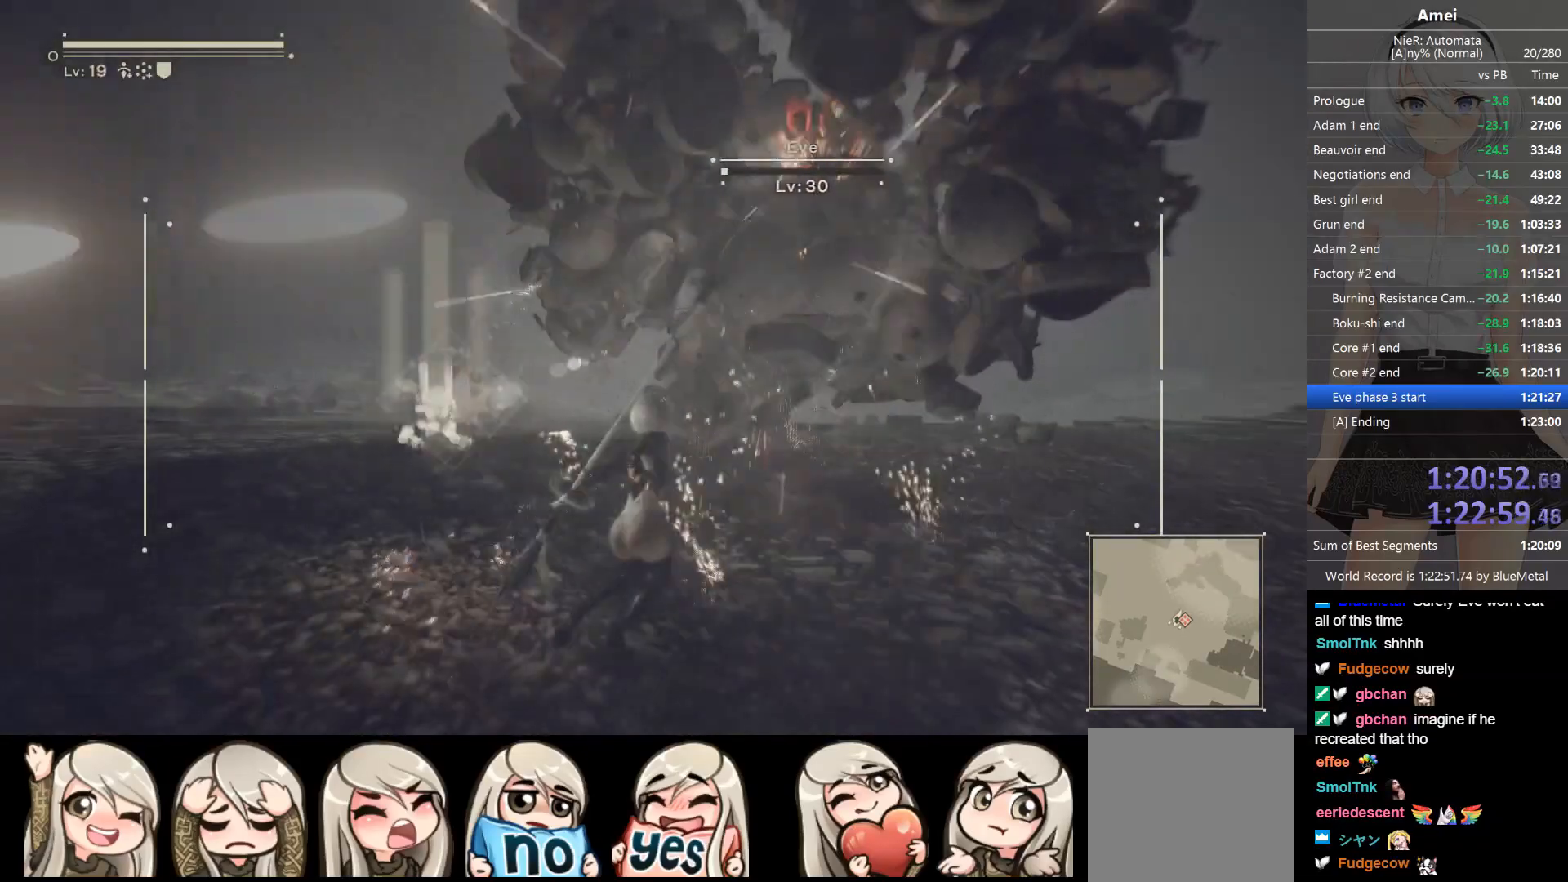
{"buttons": ["L2"], "left_stick": "center", "right_stick": "center", "events": [[33, "L2", "down"], [33, "Y", "down"], [67, "DPAD_UP", "up"], [67, "L1", "up"], [100, "B", "up"], [133, "Y", "up"], [167, "R1", "up"], [200, "R1", "down"], [300, "R1", "up"], [334, "R1", "down"], [367, "R1", "up"], [400, "R1", "down"], [500, "R1", "up"]]}
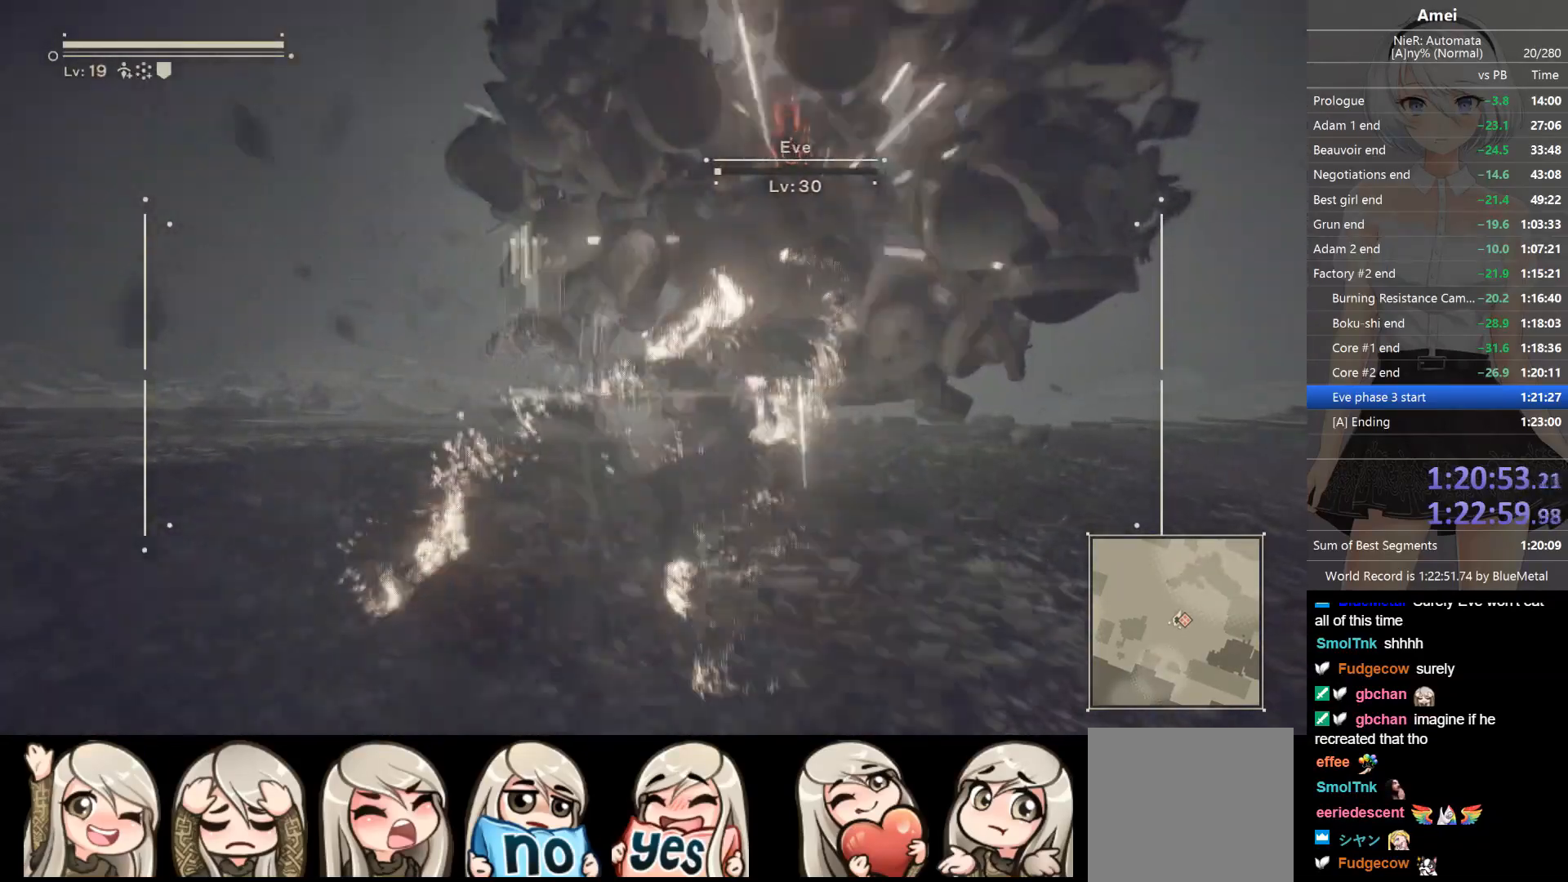
{"buttons": ["L2", "R1"], "left_stick": "center", "right_stick": "center", "events": [[34, "R1", "down"], [100, "R1", "up"], [134, "R1", "down"], [201, "R1", "up"], [234, "R1", "down"], [334, "R1", "up"], [401, "R1", "down"]]}
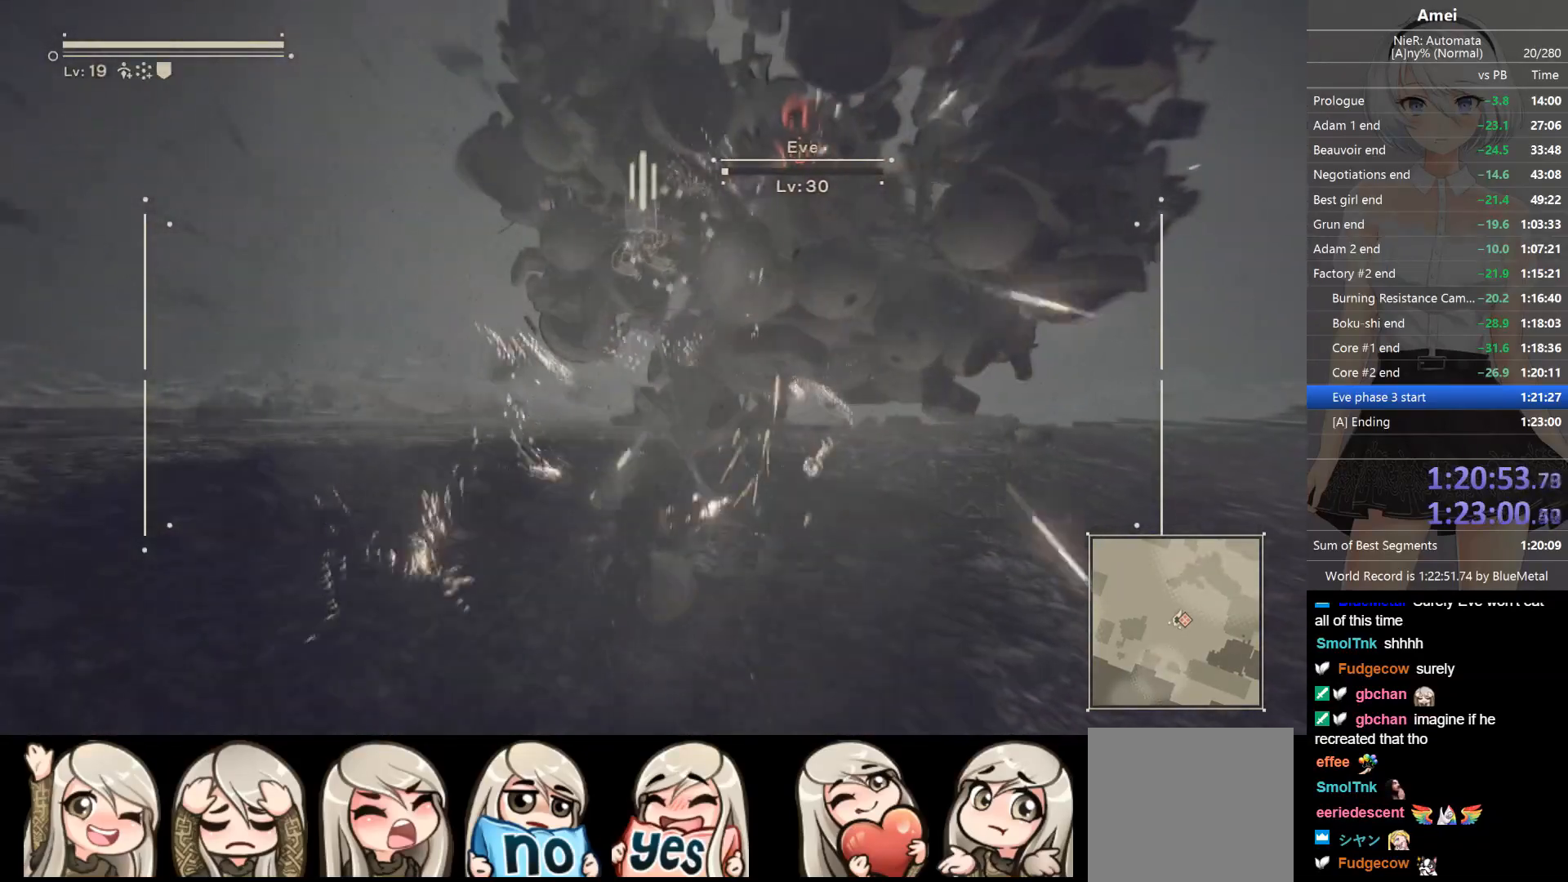
{"buttons": ["L2", "R1"], "left_stick": "center", "right_stick": "center", "events": [[334, "L1", "down"], [367, "DPAD_UP", "down"], [367, "R1", "up"], [400, "B", "down"], [400, "L2", "up"], [400, "R1", "down"], [434, "L2", "down"], [434, "Y", "down"], [467, "L1", "up"], [500, "B", "up"], [500, "DPAD_UP", "up"], [500, "Y", "up"]]}
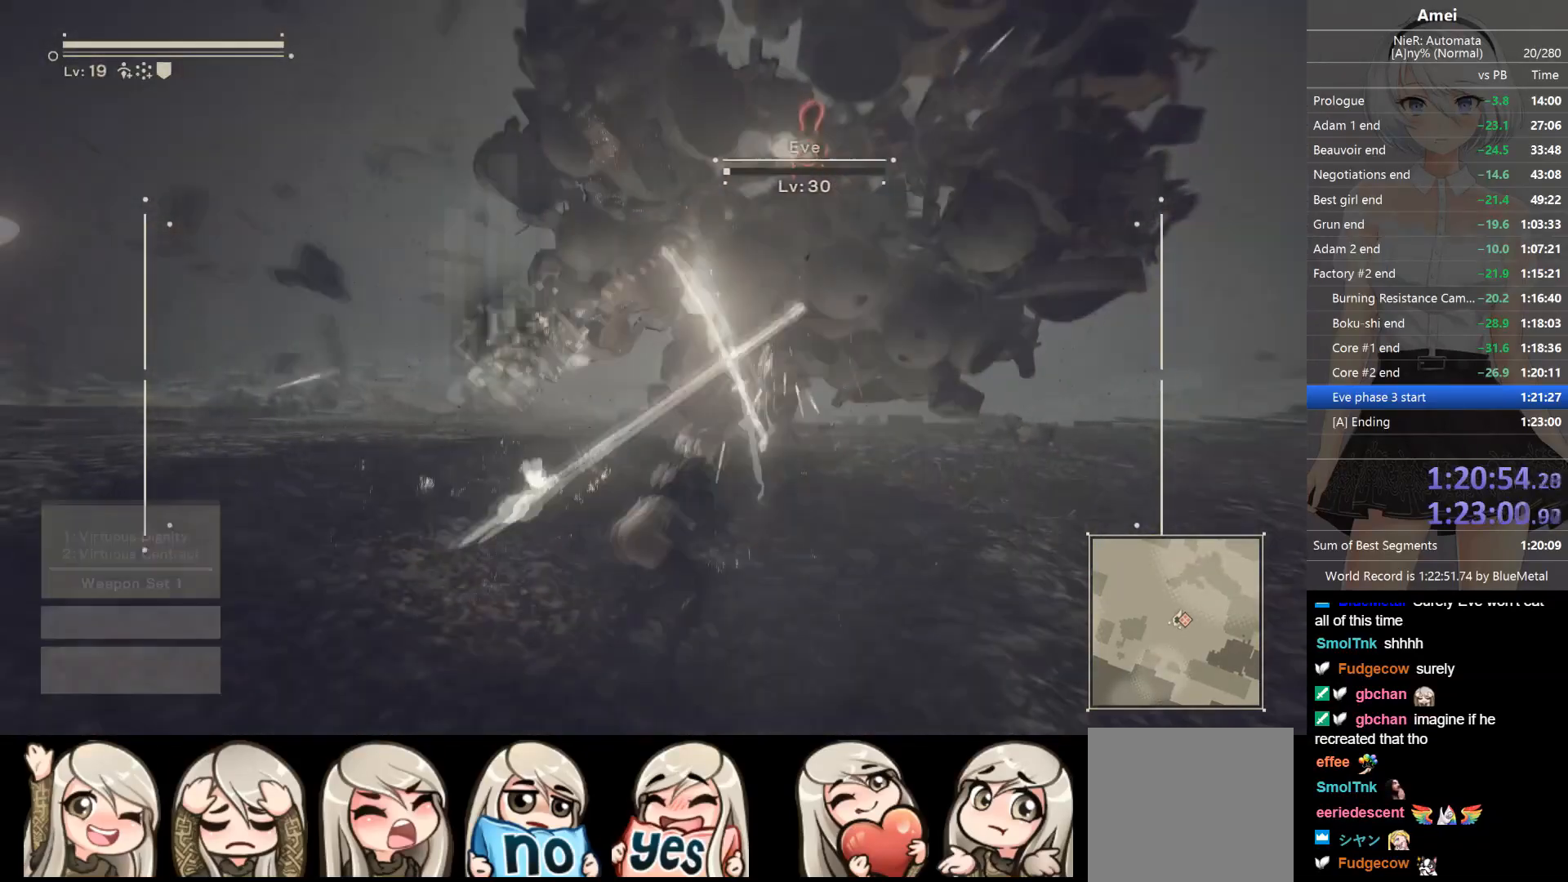
{"buttons": ["L2", "R1"], "left_stick": "center", "right_stick": "center", "events": [[201, "R1", "up"], [234, "R1", "down"], [301, "R1", "up"], [334, "R1", "down"]]}
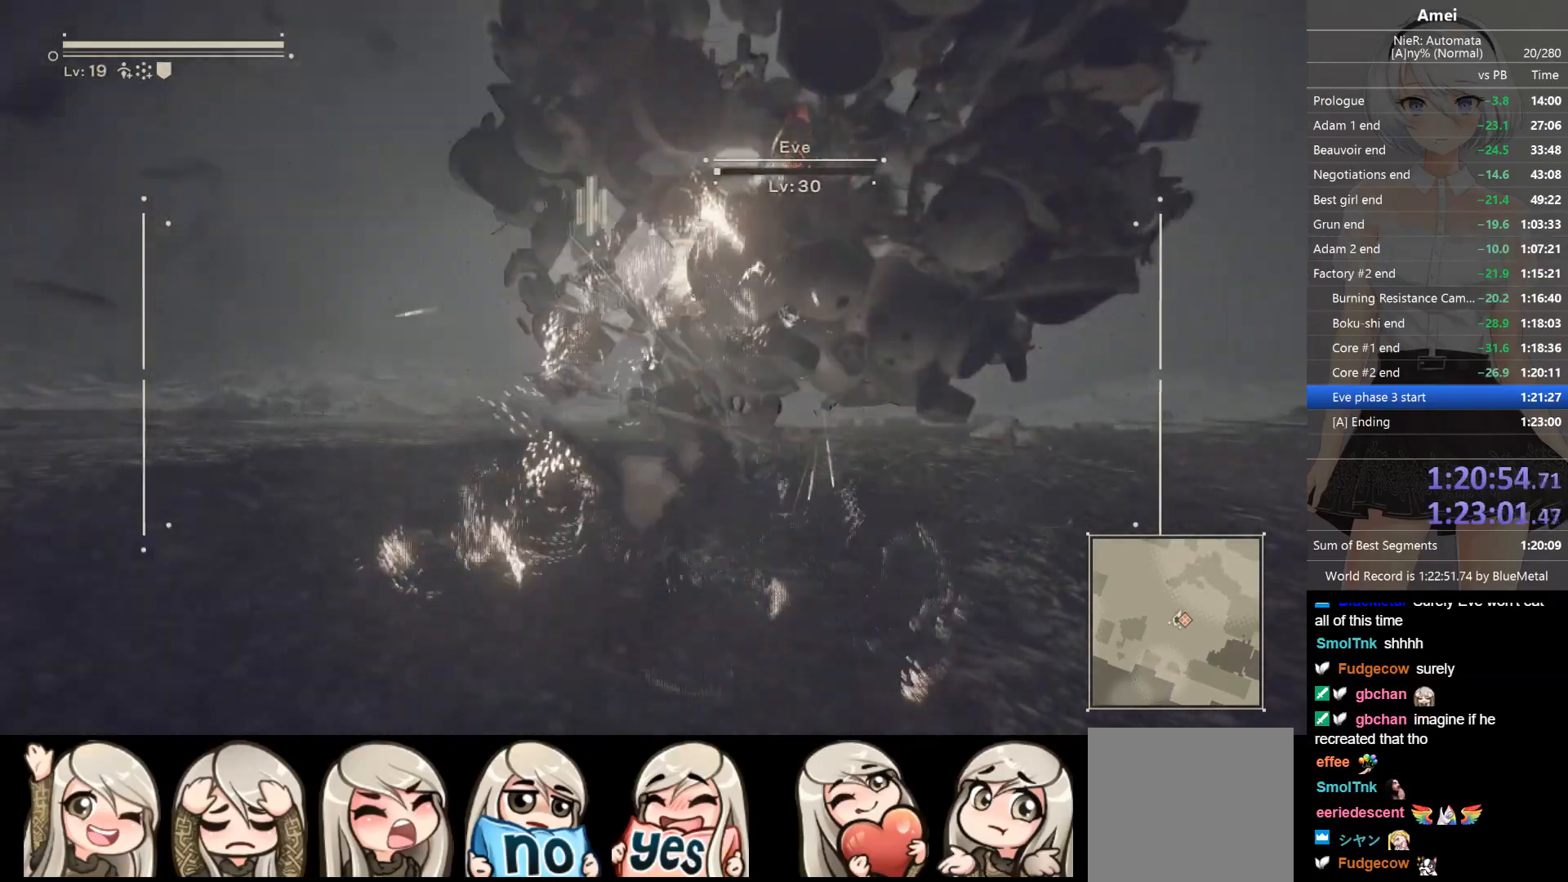
{"buttons": ["L2", "R1"], "left_stick": "center", "right_stick": "center", "events": [[133, "R1", "up"], [167, "R1", "down"], [233, "R1", "up"], [300, "R1", "down"]]}
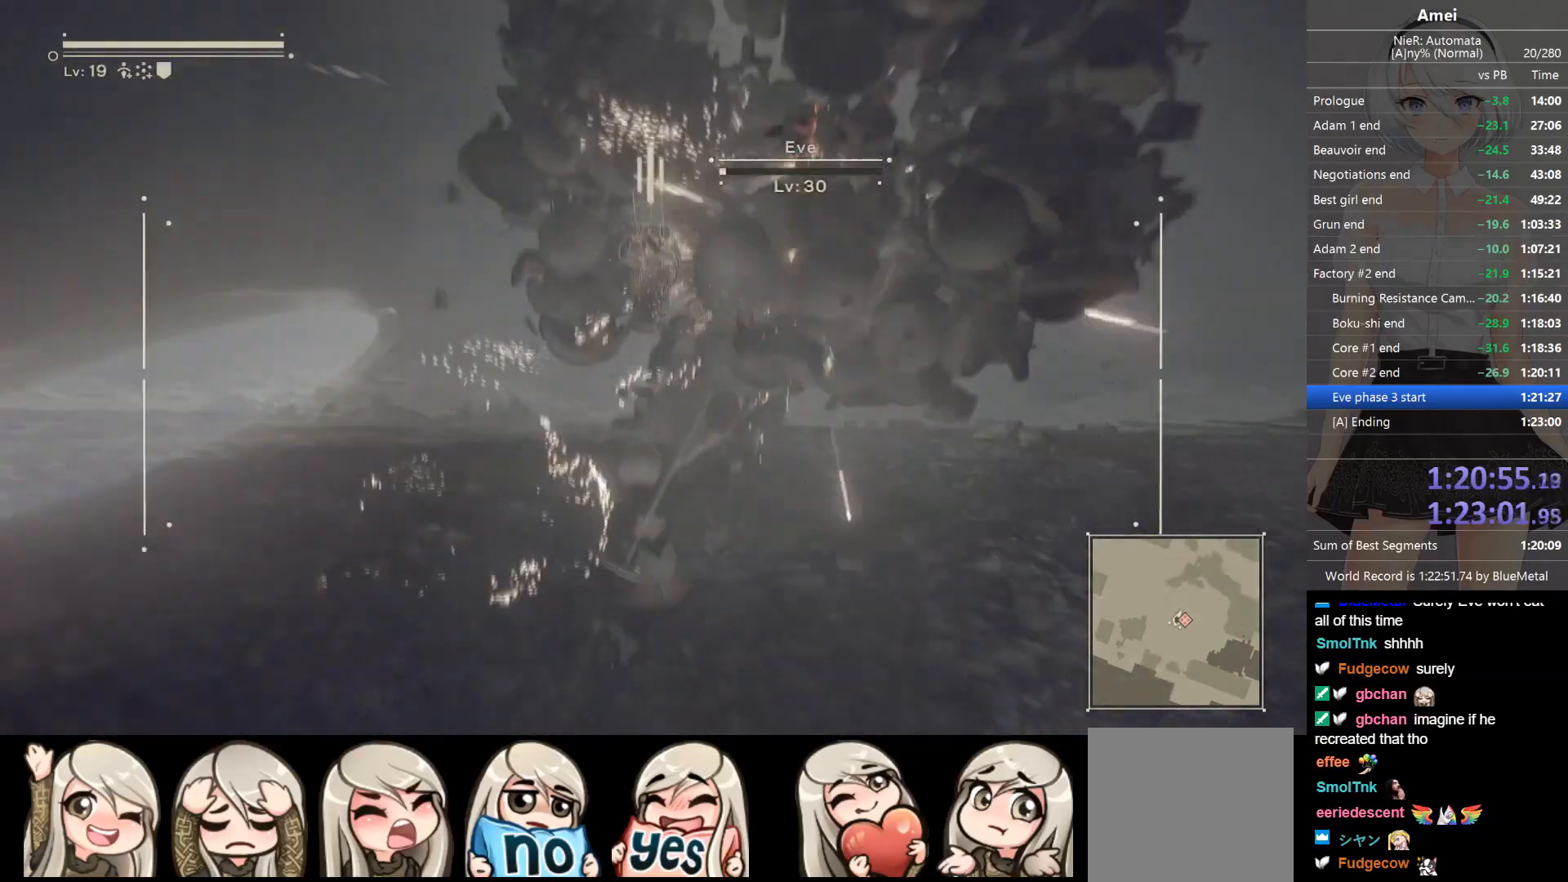
{"buttons": ["L2", "R1"], "left_stick": "center", "right_stick": "center", "events": [[201, "L1", "down"], [201, "R1", "up"], [234, "DPAD_UP", "down"], [234, "R1", "down"], [267, "L2", "up"], [301, "B", "down"], [334, "L2", "down"], [334, "Y", "down"], [367, "DPAD_UP", "up"], [367, "L1", "up"], [401, "B", "up"], [401, "Y", "up"], [434, "R1", "up"], [501, "R1", "down"]]}
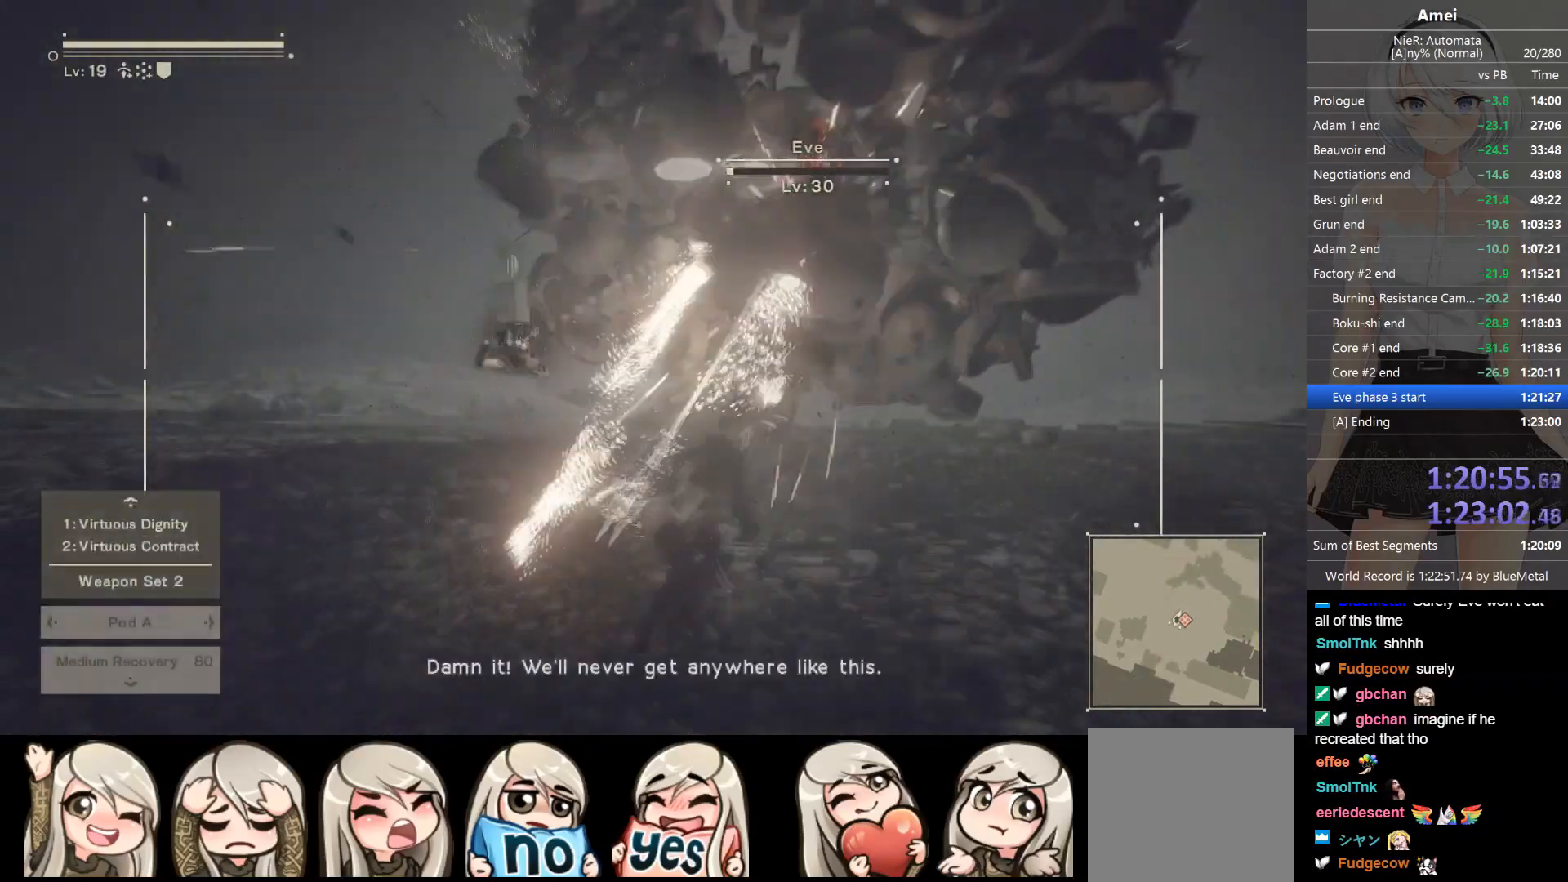
{"buttons": ["L2", "R1"], "left_stick": "center", "right_stick": "center", "events": [[100, "R1", "up"], [133, "R1", "down"], [200, "R1", "up"], [233, "R1", "down"], [300, "R1", "up"], [334, "R1", "down"], [434, "R1", "up"], [467, "R1", "down"]]}
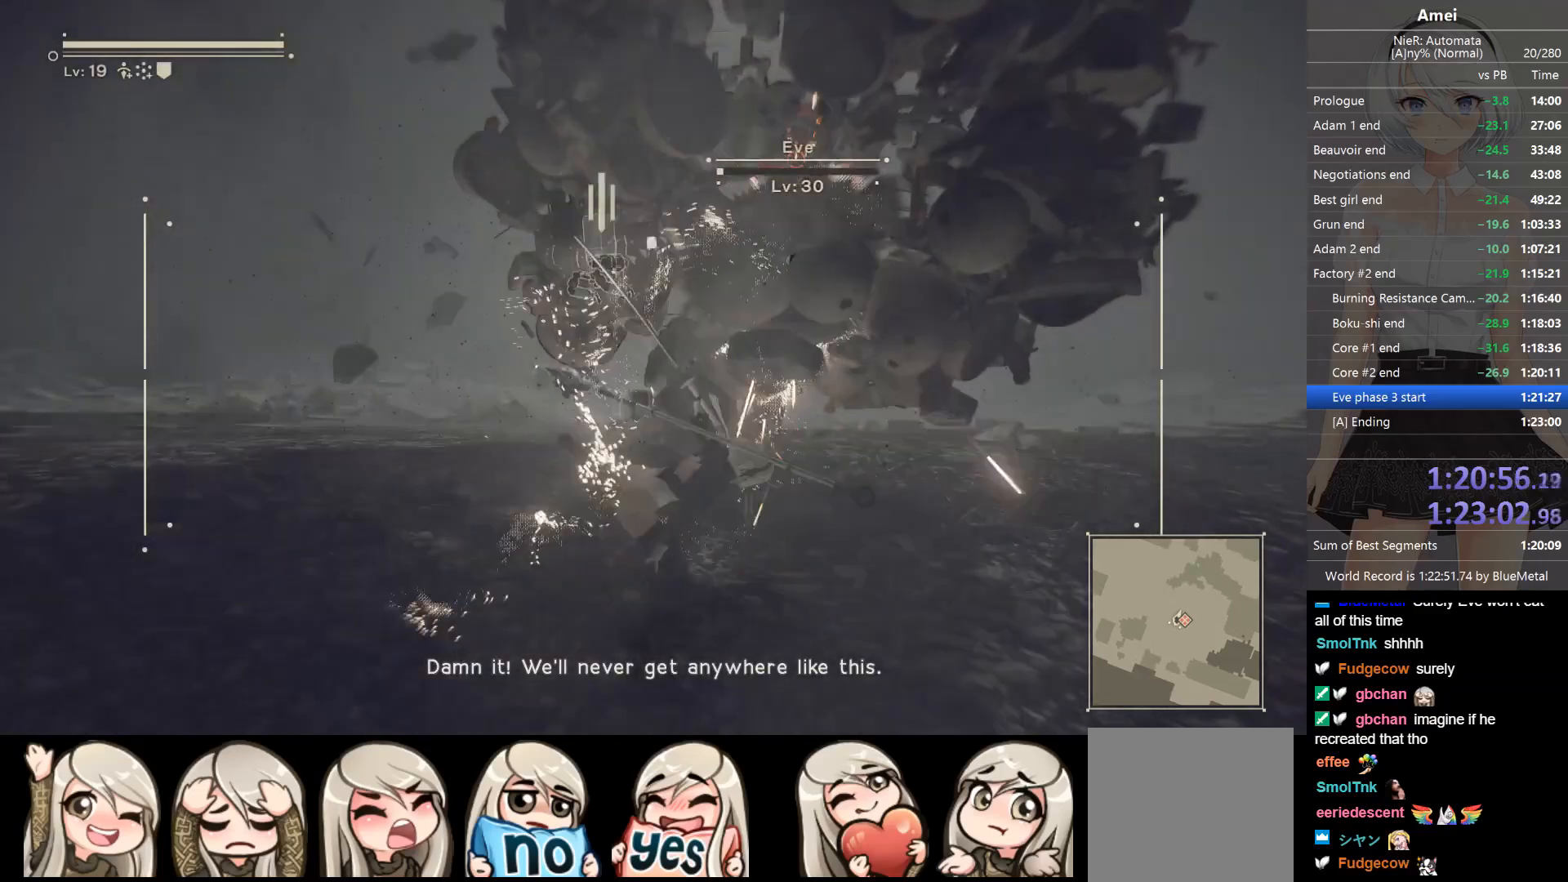
{"buttons": ["L2"], "left_stick": "center", "right_stick": "center", "events": [[34, "R1", "up"], [67, "R1", "down"], [134, "R1", "up"], [167, "R1", "down"], [468, "R1", "up"]]}
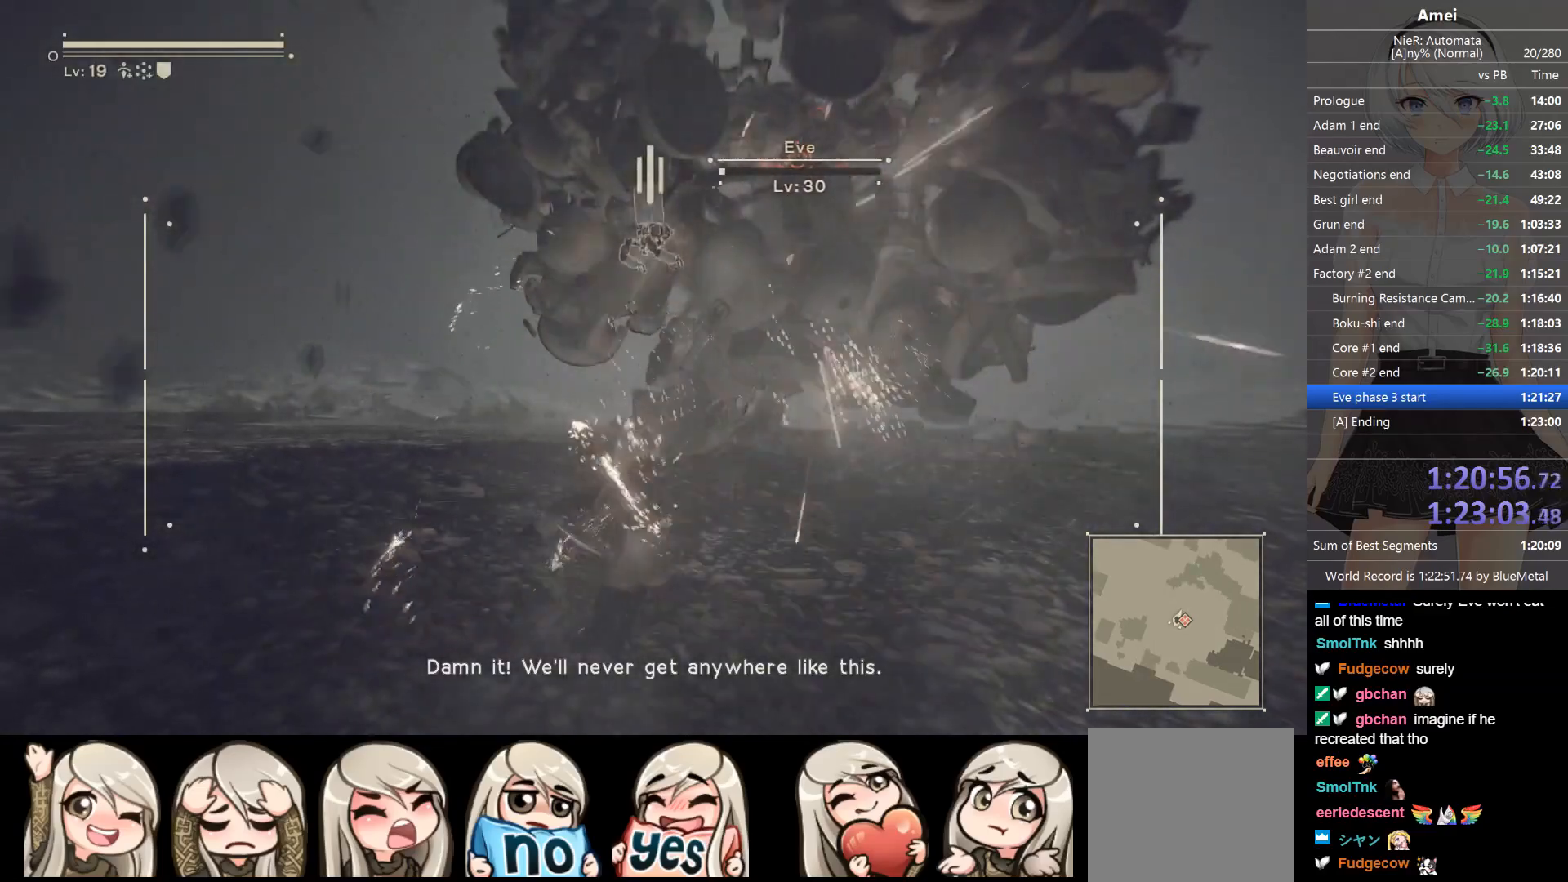
{"buttons": ["L2"], "left_stick": "center", "right_stick": "center", "events": [[33, "DPAD_UP", "down"], [33, "L1", "down"], [100, "B", "down"], [100, "L2", "up"], [100, "R1", "down"], [133, "L2", "down"], [133, "Y", "down"], [167, "DPAD_UP", "up"], [200, "B", "up"], [200, "L1", "up"], [200, "Y", "up"], [500, "R1", "up"]]}
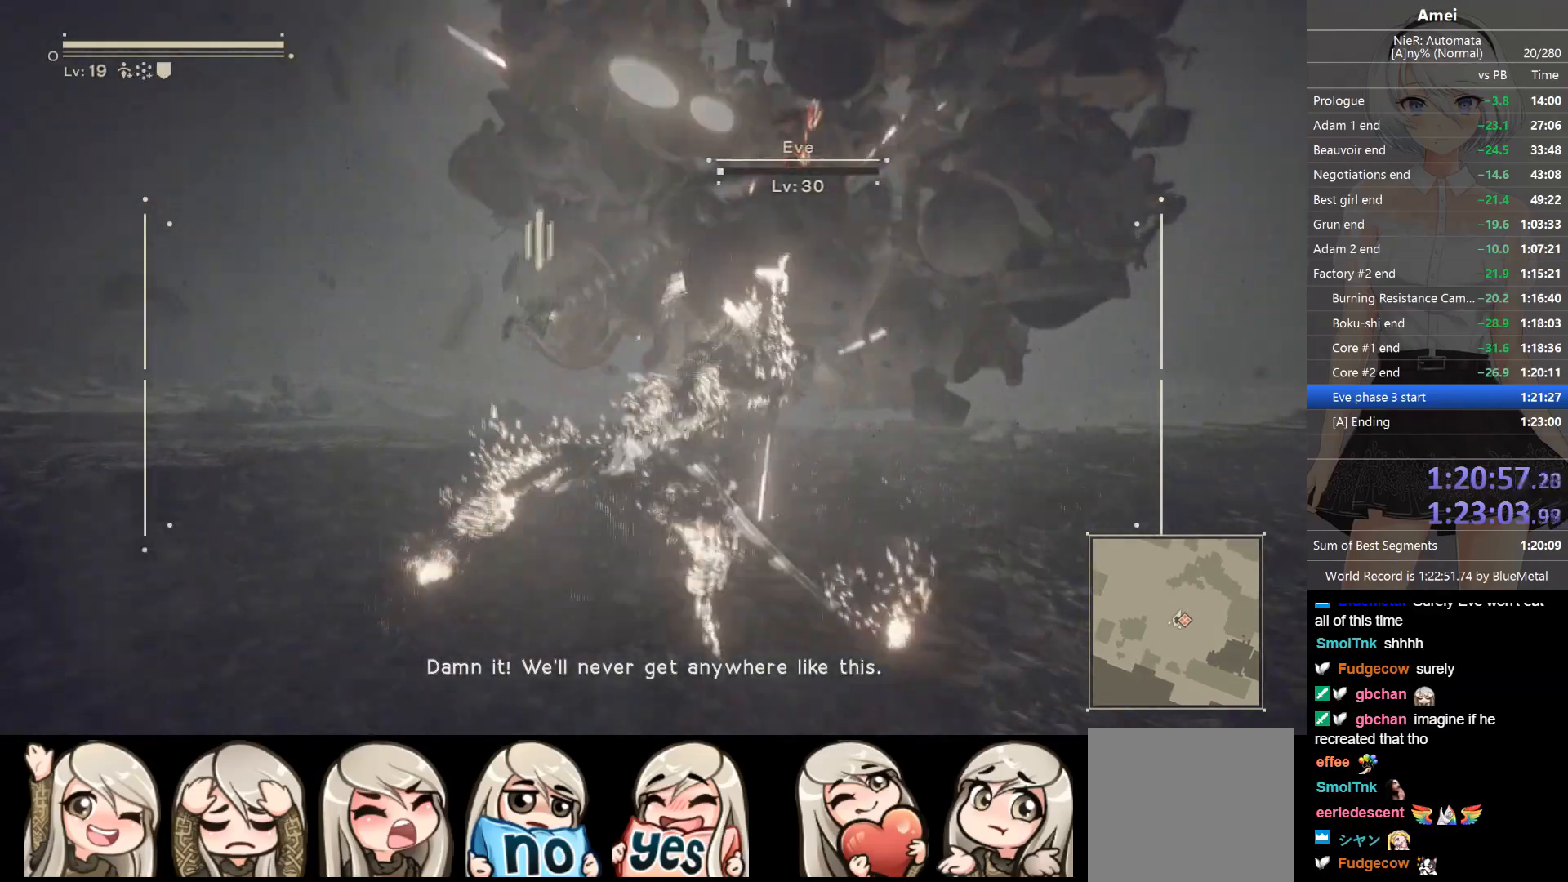
{"buttons": ["L2", "R1"], "left_stick": "center", "right_stick": "center", "events": [[34, "R1", "down"], [67, "R1", "up"], [134, "R1", "down"], [167, "R1", "up"], [267, "R1", "down"], [334, "R1", "up"], [367, "R1", "down"]]}
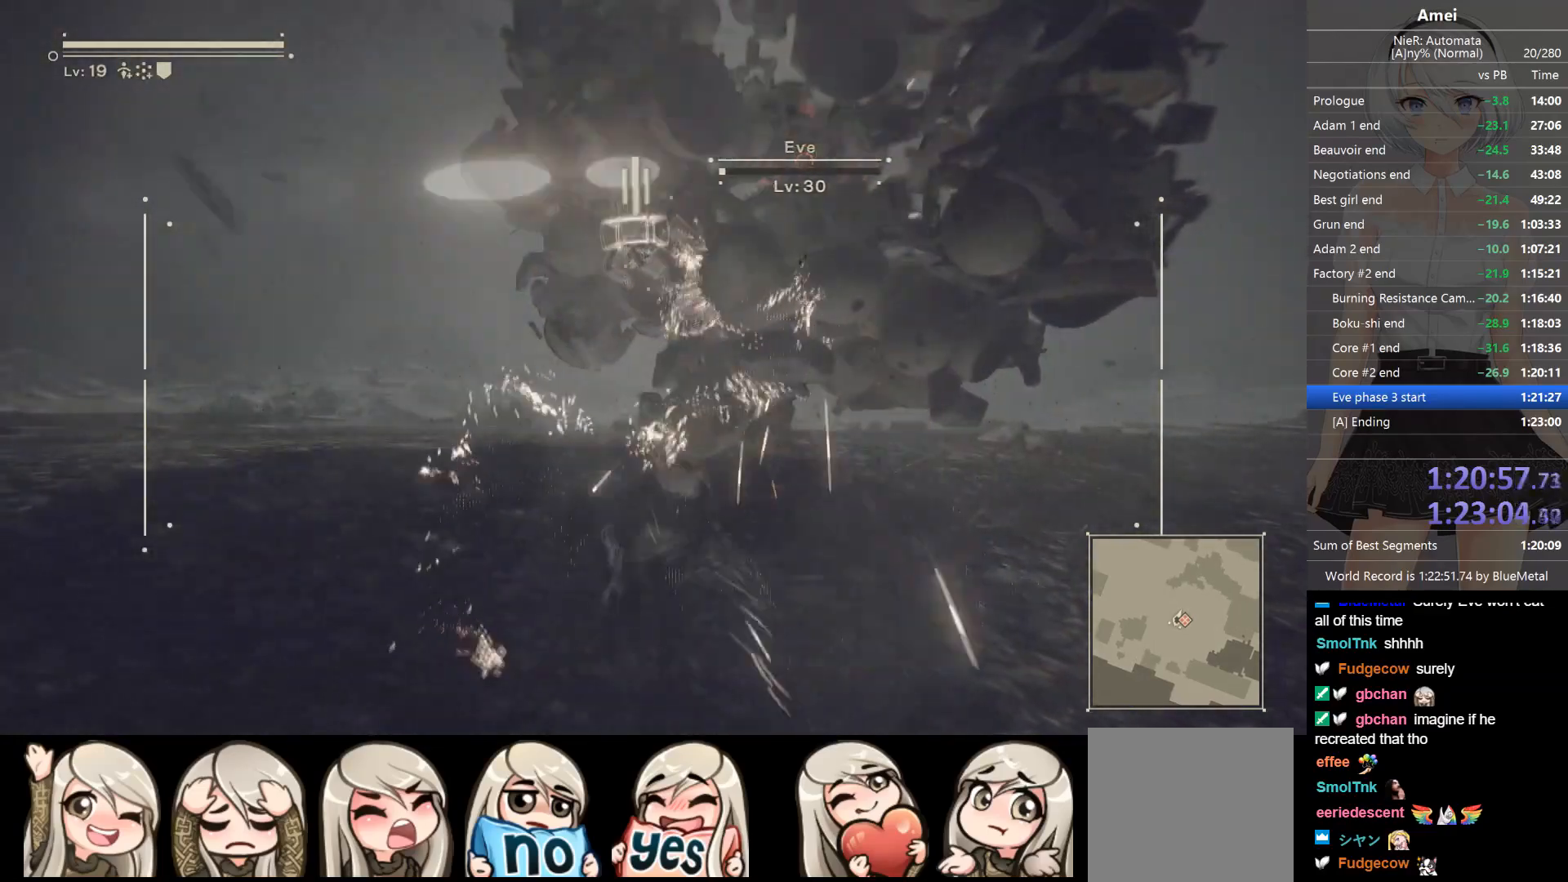
{"buttons": ["B", "Y", "L1", "L2", "R1"], "left_stick": "center", "right_stick": "center", "events": [[33, "R1", "up"], [100, "R1", "down"], [167, "R1", "up"], [200, "R1", "down"], [267, "R1", "up"], [300, "R1", "down"], [367, "L1", "down"], [367, "R1", "up"], [400, "DPAD_UP", "down"], [434, "L2", "up"], [467, "B", "down"], [467, "R1", "down"], [467, "Y", "down"], [500, "DPAD_UP", "up"], [500, "L2", "down"]]}
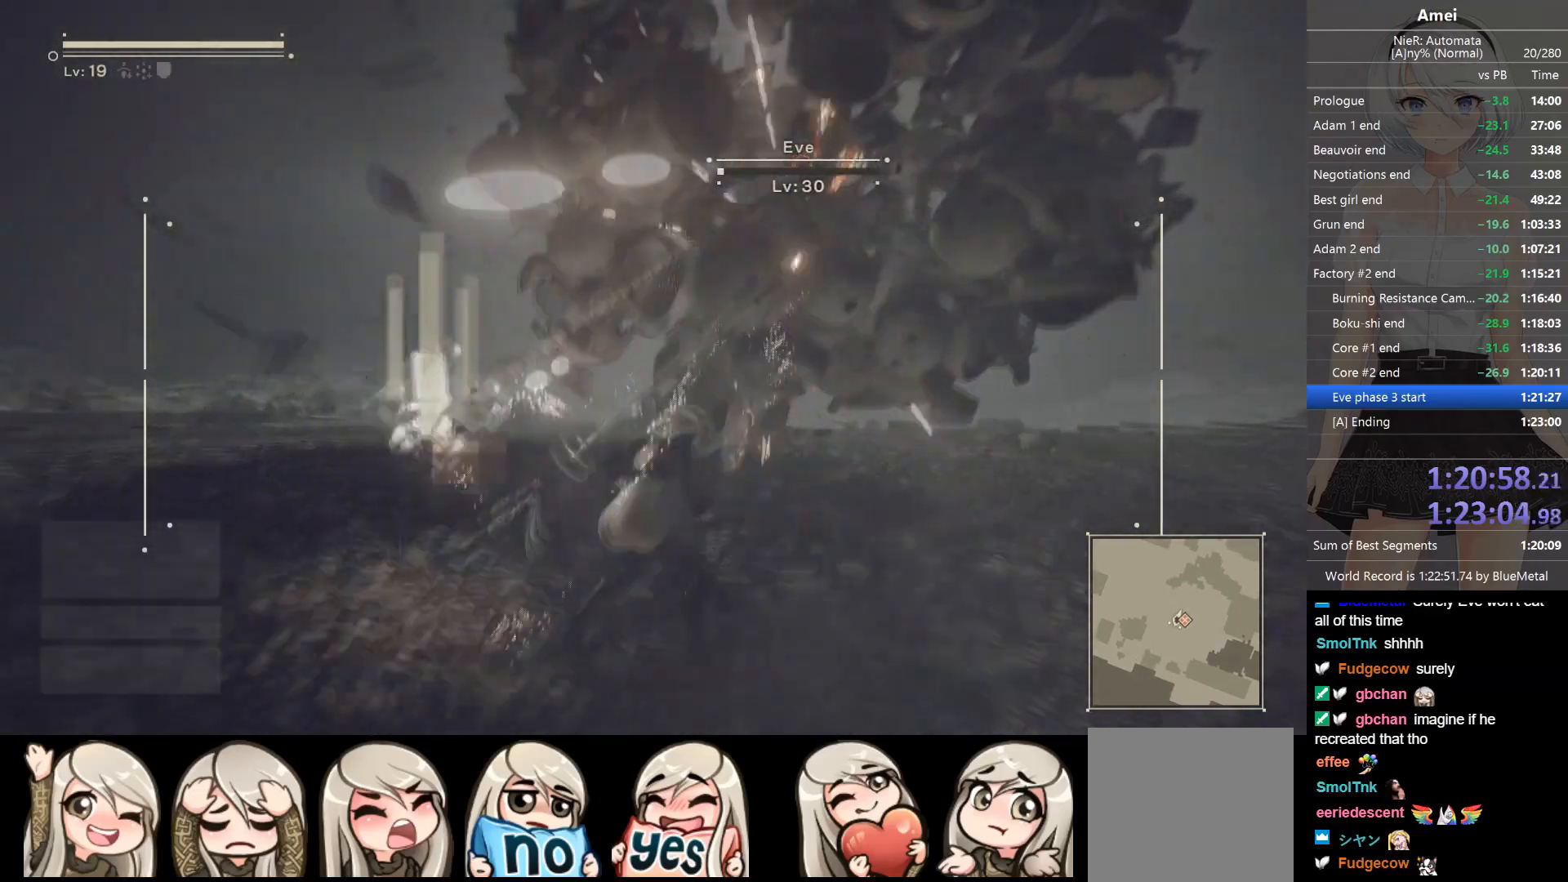
{"buttons": ["L2", "R1"], "left_stick": "center", "right_stick": "center", "events": [[34, "L1", "up"], [67, "Y", "up"], [100, "B", "up"], [134, "R1", "up"], [167, "R1", "down"], [234, "R1", "up"], [301, "R1", "down"], [334, "R1", "up"], [401, "R1", "down"], [468, "R1", "up"], [501, "R1", "down"]]}
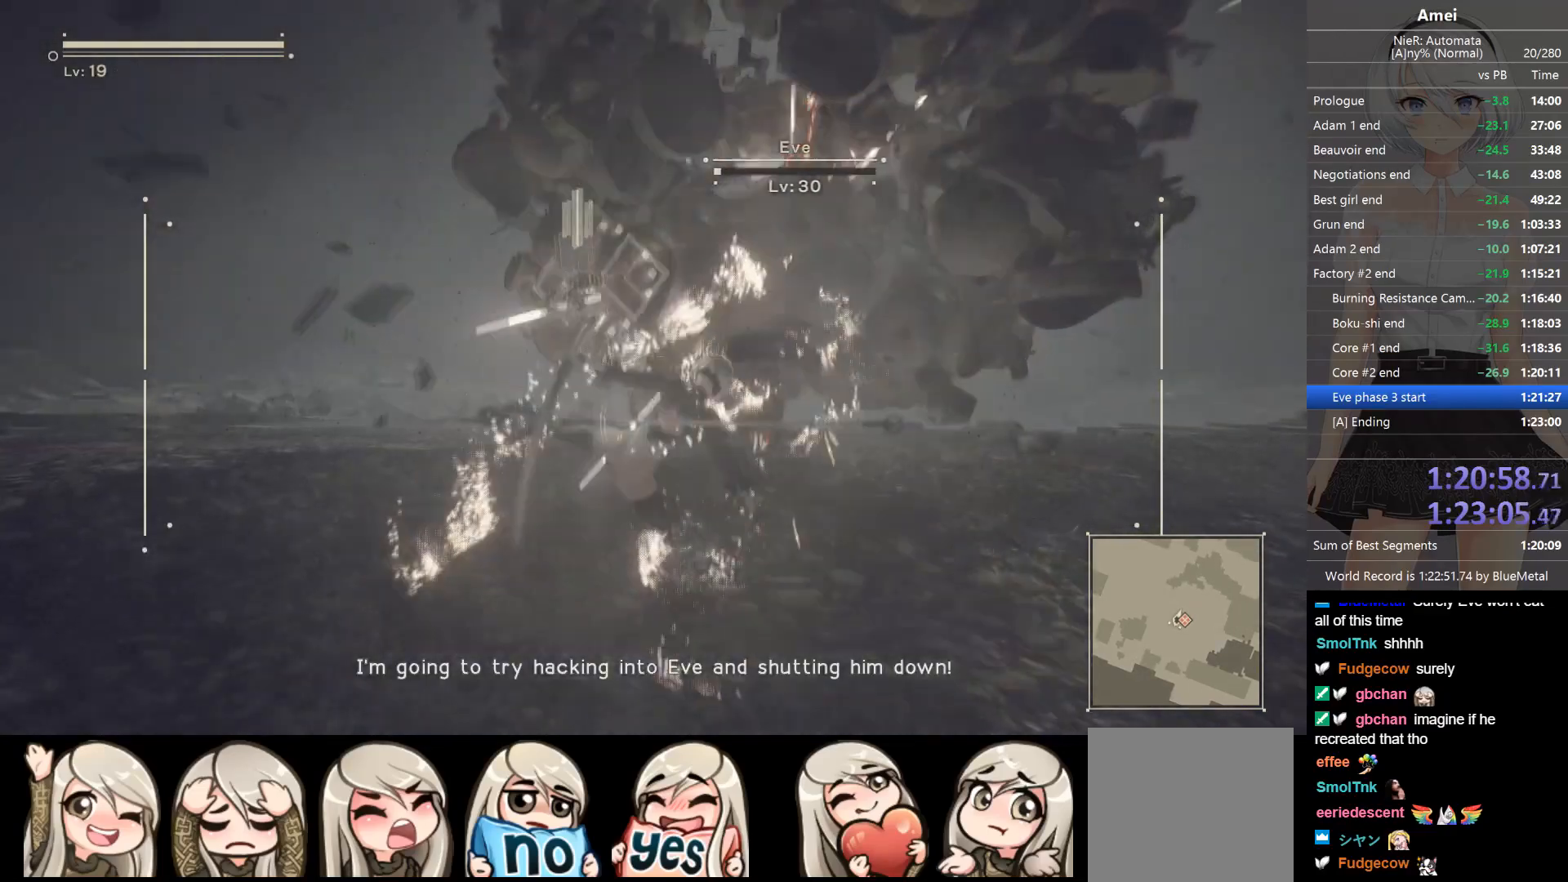
{"buttons": ["L2"], "left_stick": "center", "right_stick": "center", "events": [[67, "R1", "up"], [100, "R1", "down"], [167, "R1", "up"], [200, "R1", "down"], [300, "R1", "up"], [334, "R1", "down"], [500, "R1", "up"]]}
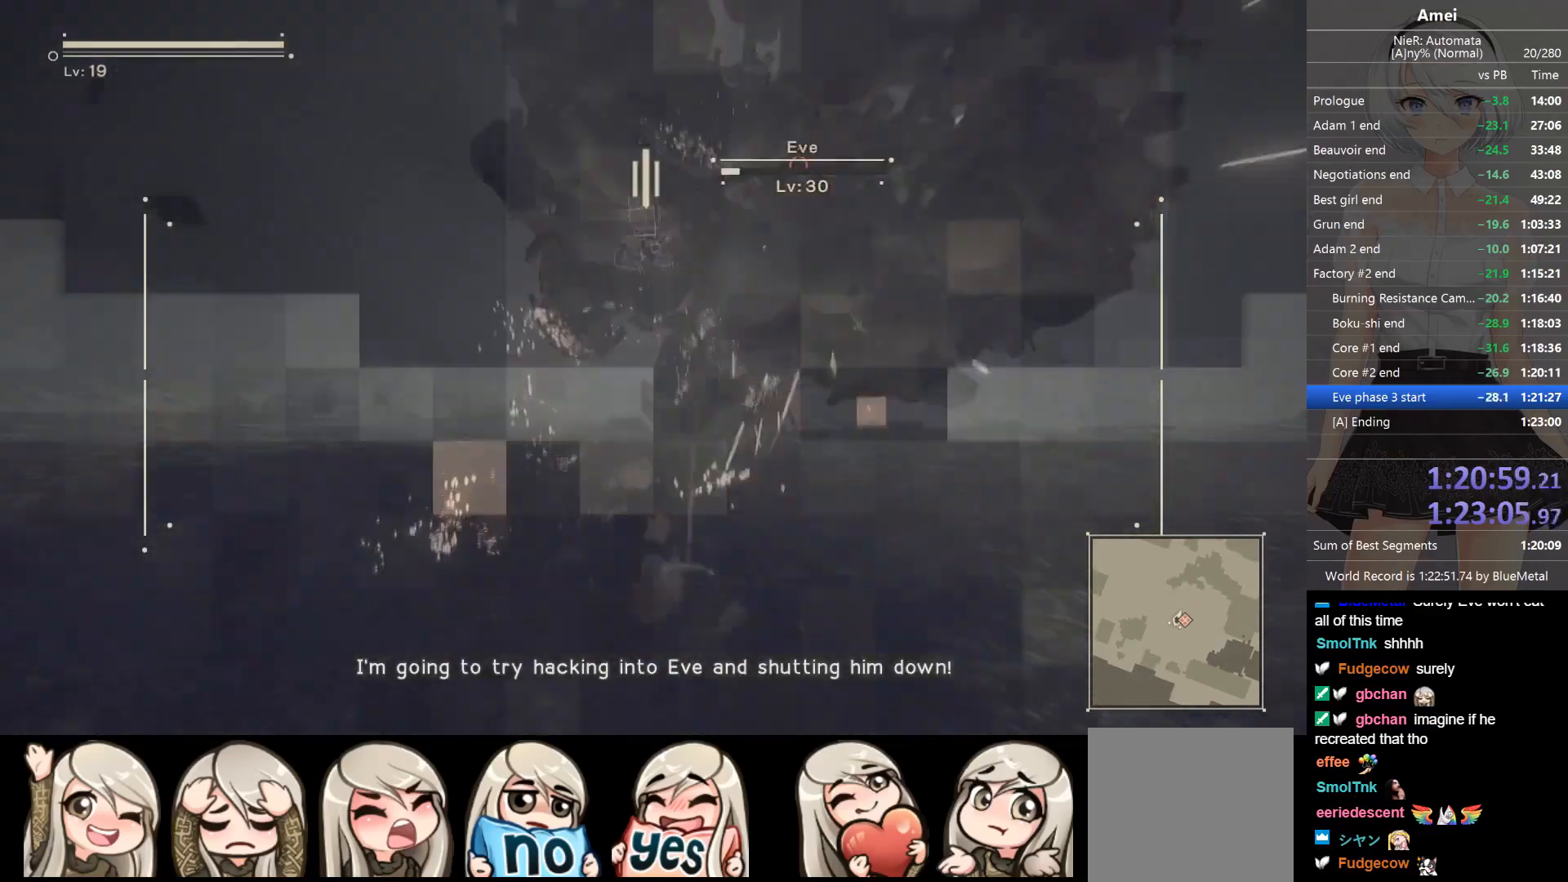
{"buttons": ["L2", "R1"], "left_stick": "center", "right_stick": "center", "events": [[34, "R1", "down"], [100, "R1", "up"], [134, "R1", "down"], [167, "L1", "down"], [201, "DPAD_UP", "down"], [234, "L2", "up"], [267, "B", "down"], [301, "L2", "down"], [301, "Y", "down"], [334, "DPAD_UP", "up"], [334, "L1", "up"], [367, "B", "up"], [367, "R1", "up"], [367, "Y", "up"], [467, "R1", "down"]]}
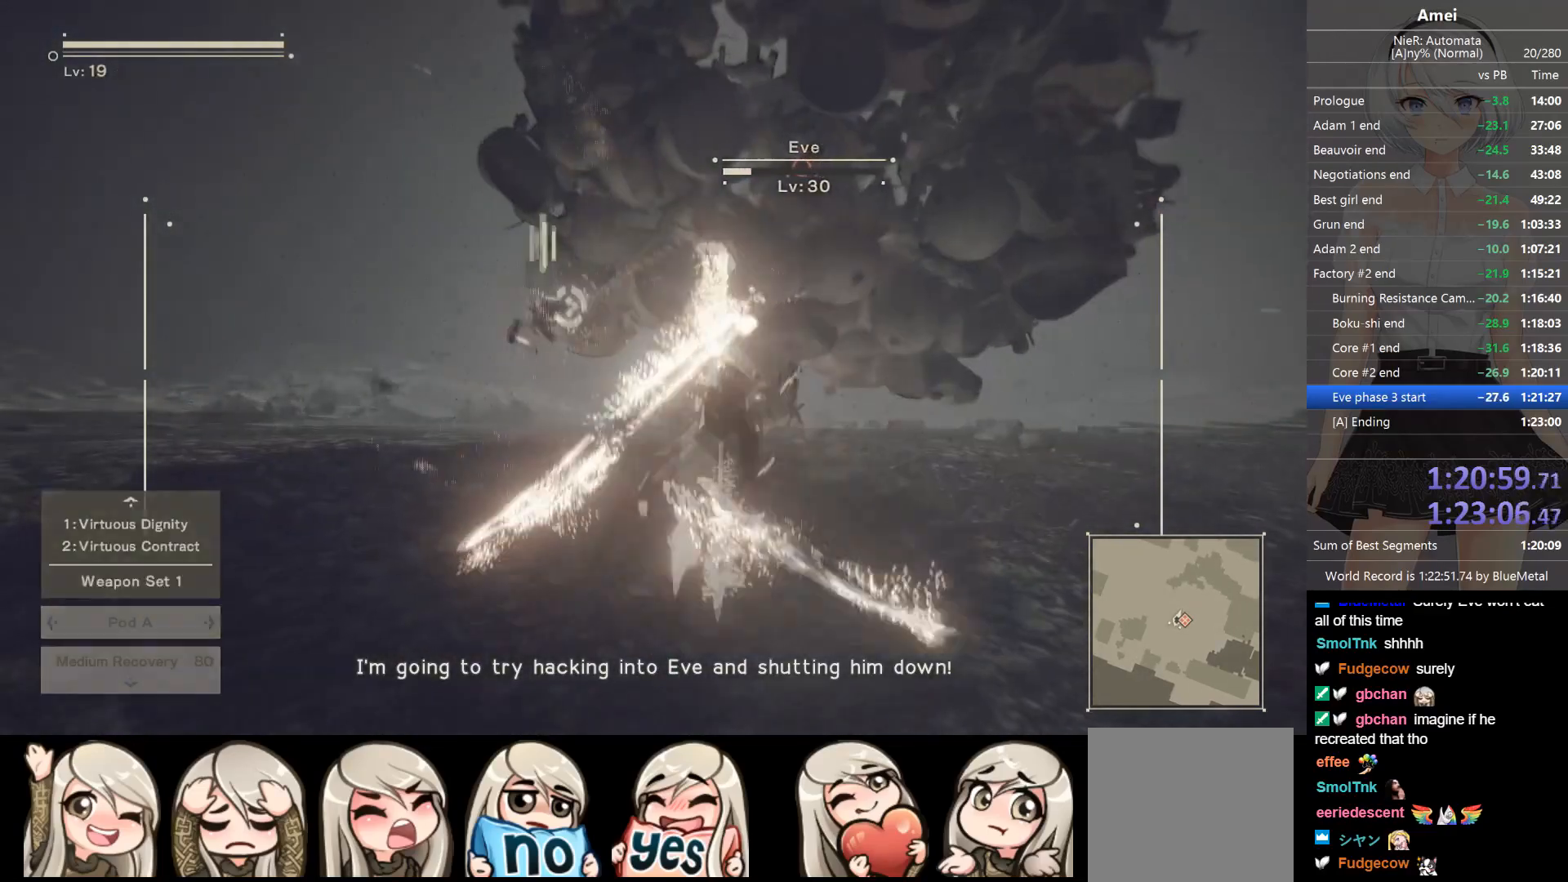
{"buttons": ["L2"], "left_stick": "center", "right_stick": "center", "events": [[67, "R1", "up"], [100, "R1", "down"], [167, "R1", "up"], [200, "R1", "down"], [267, "R1", "up"], [334, "R1", "down"], [367, "R1", "up"], [434, "R1", "down"], [500, "R1", "up"]]}